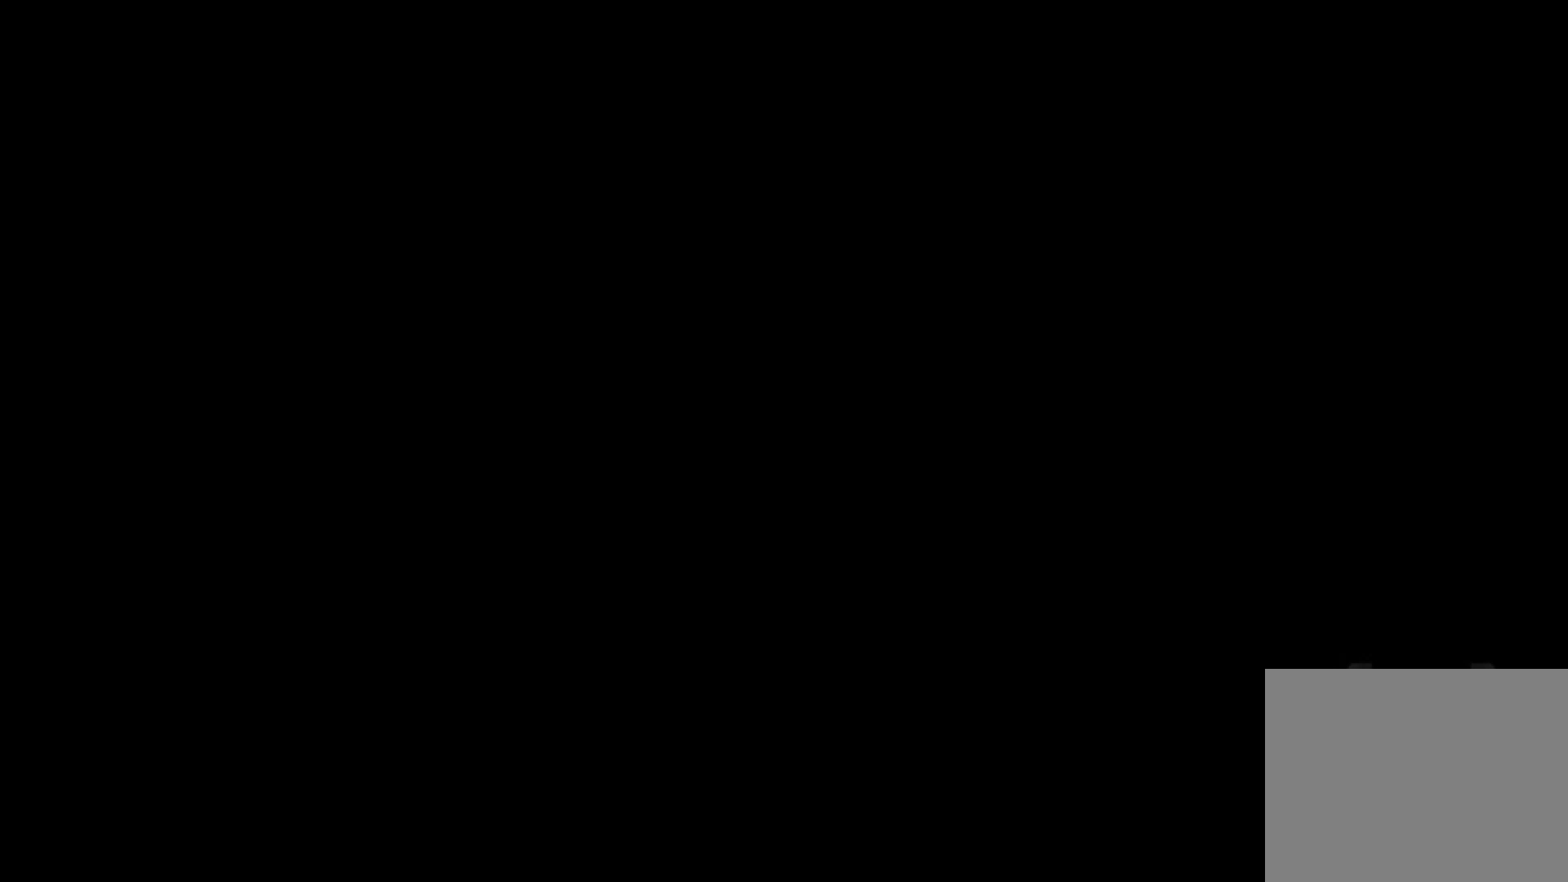
Gameplay with a controller (Xbox layout); each line is a JSON object with the inputs held at the frame after it. "events" lists button and stick changes between this image and that frame as [ms after this image, input, new state], when the widget could be followed in between. Not read: right_stick.
{"buttons": [], "left_stick": "center", "events": []}
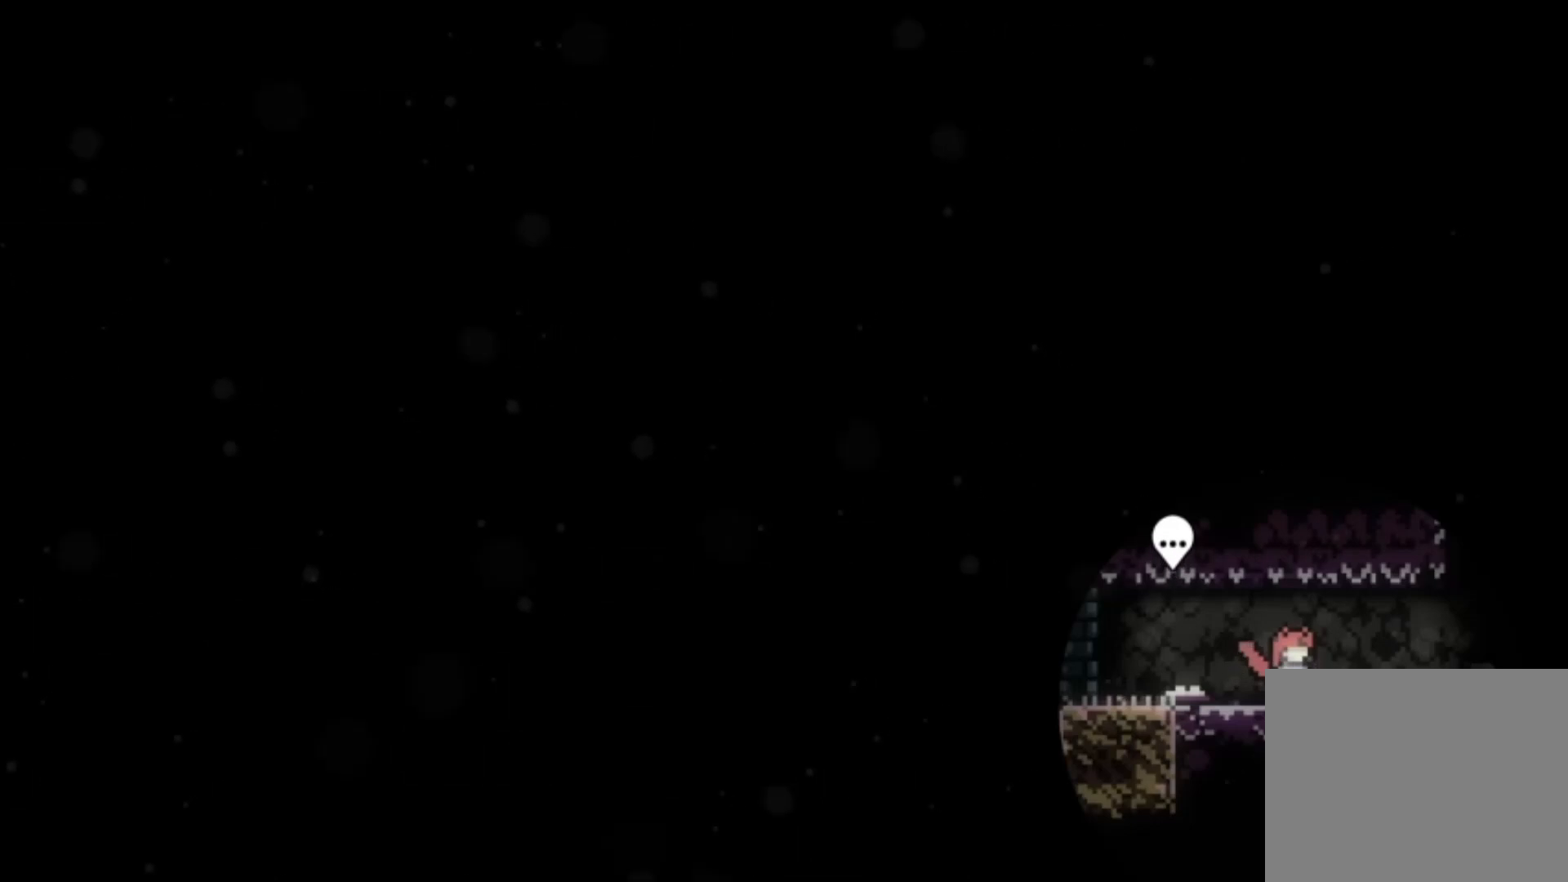
{"buttons": [], "left_stick": "center", "events": []}
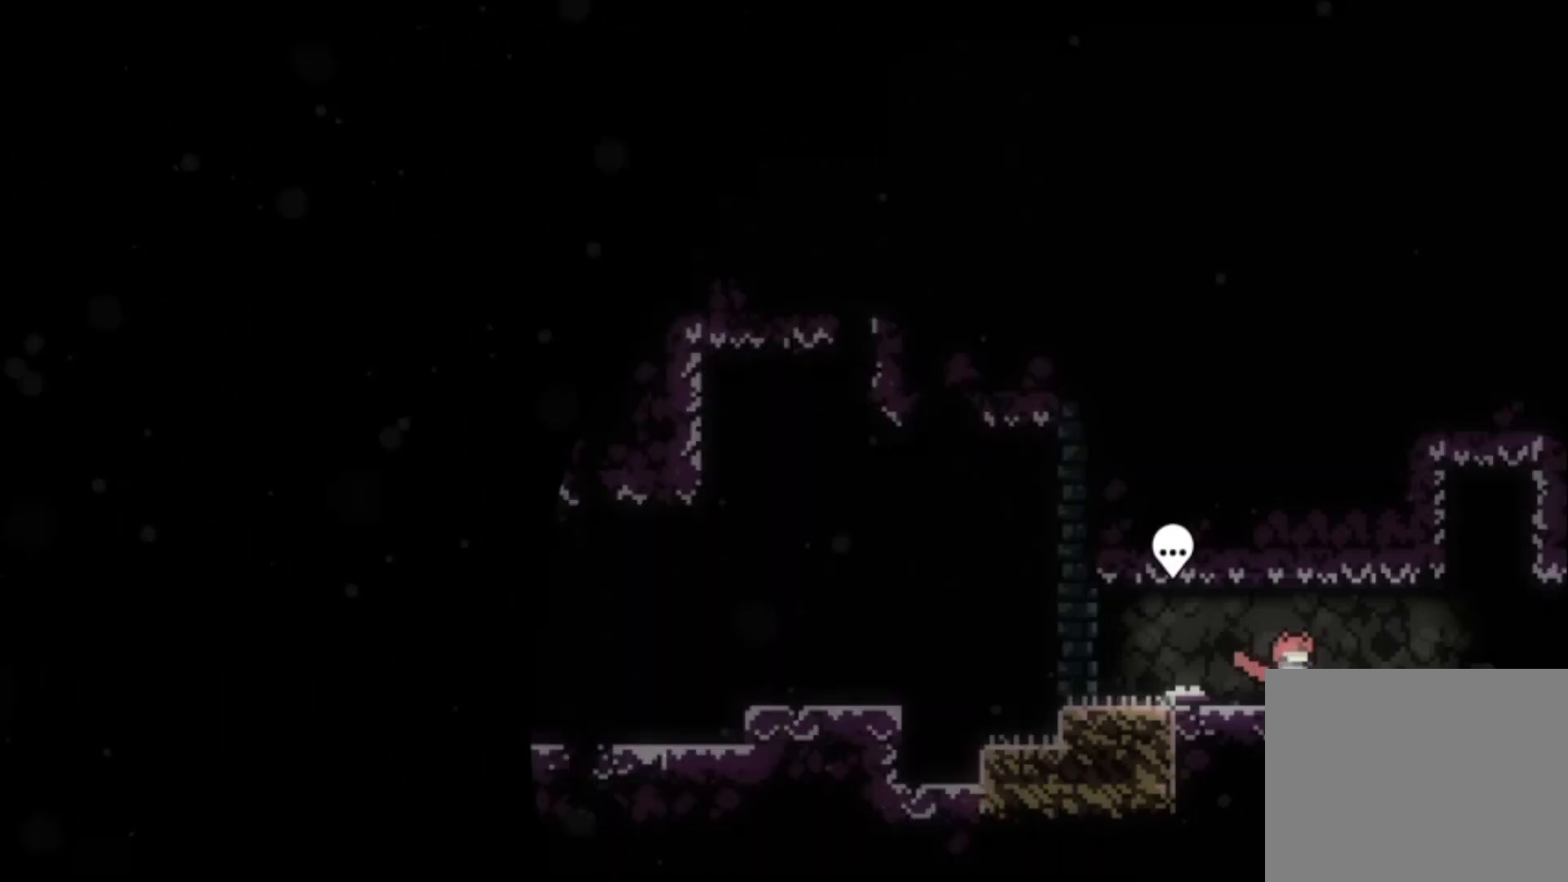
{"buttons": [], "left_stick": "center", "events": [[133, "left_stick", "left"], [367, "left_stick", "center"]]}
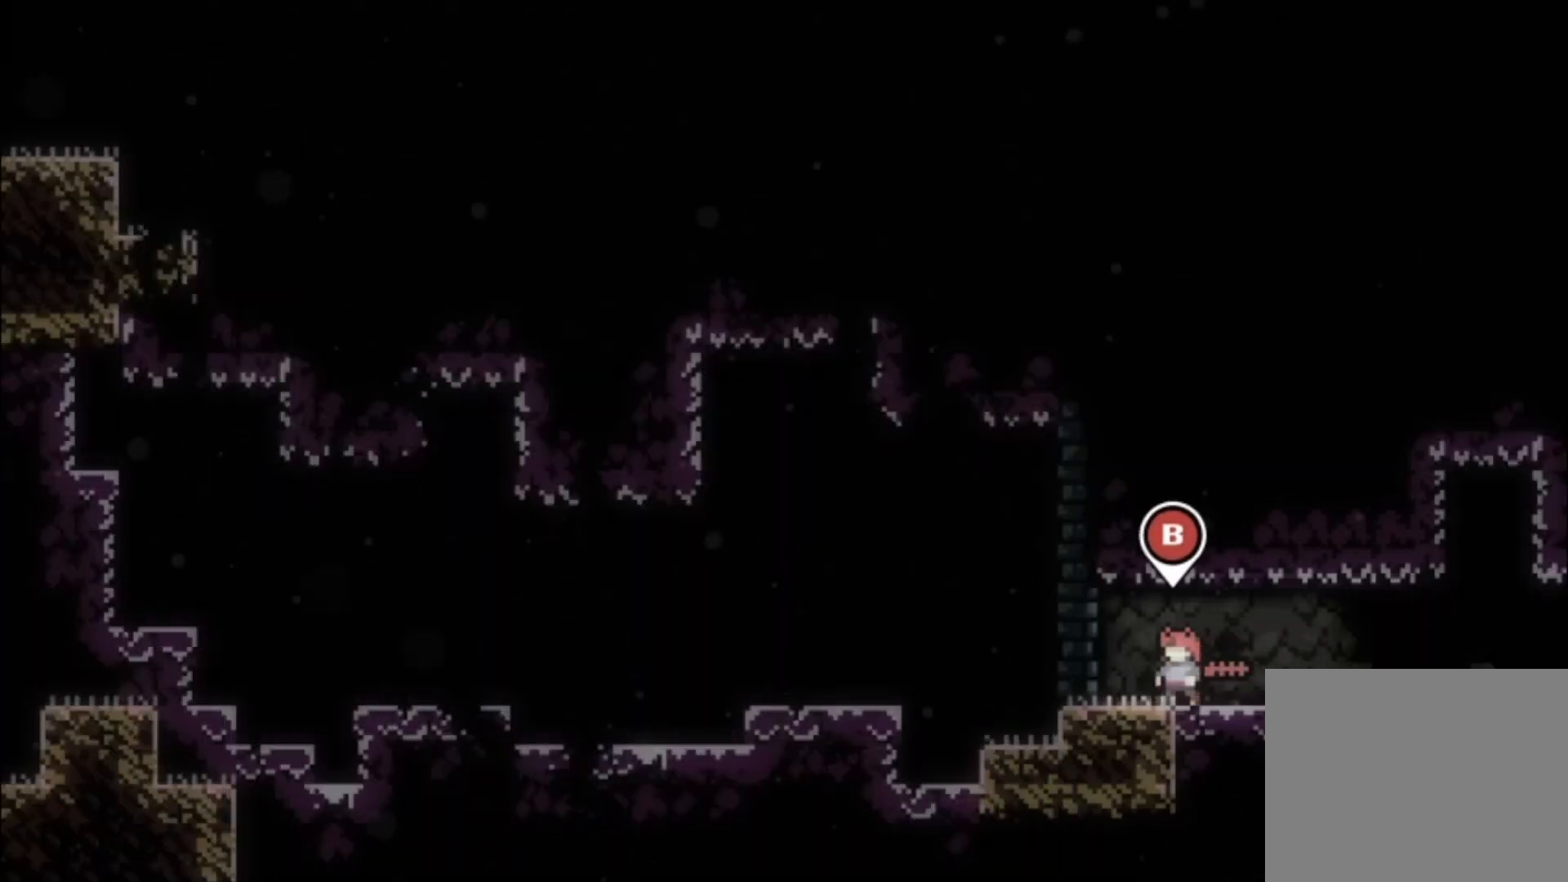
{"buttons": [], "left_stick": "center", "events": [[33, "B", "down"], [133, "B", "up"]]}
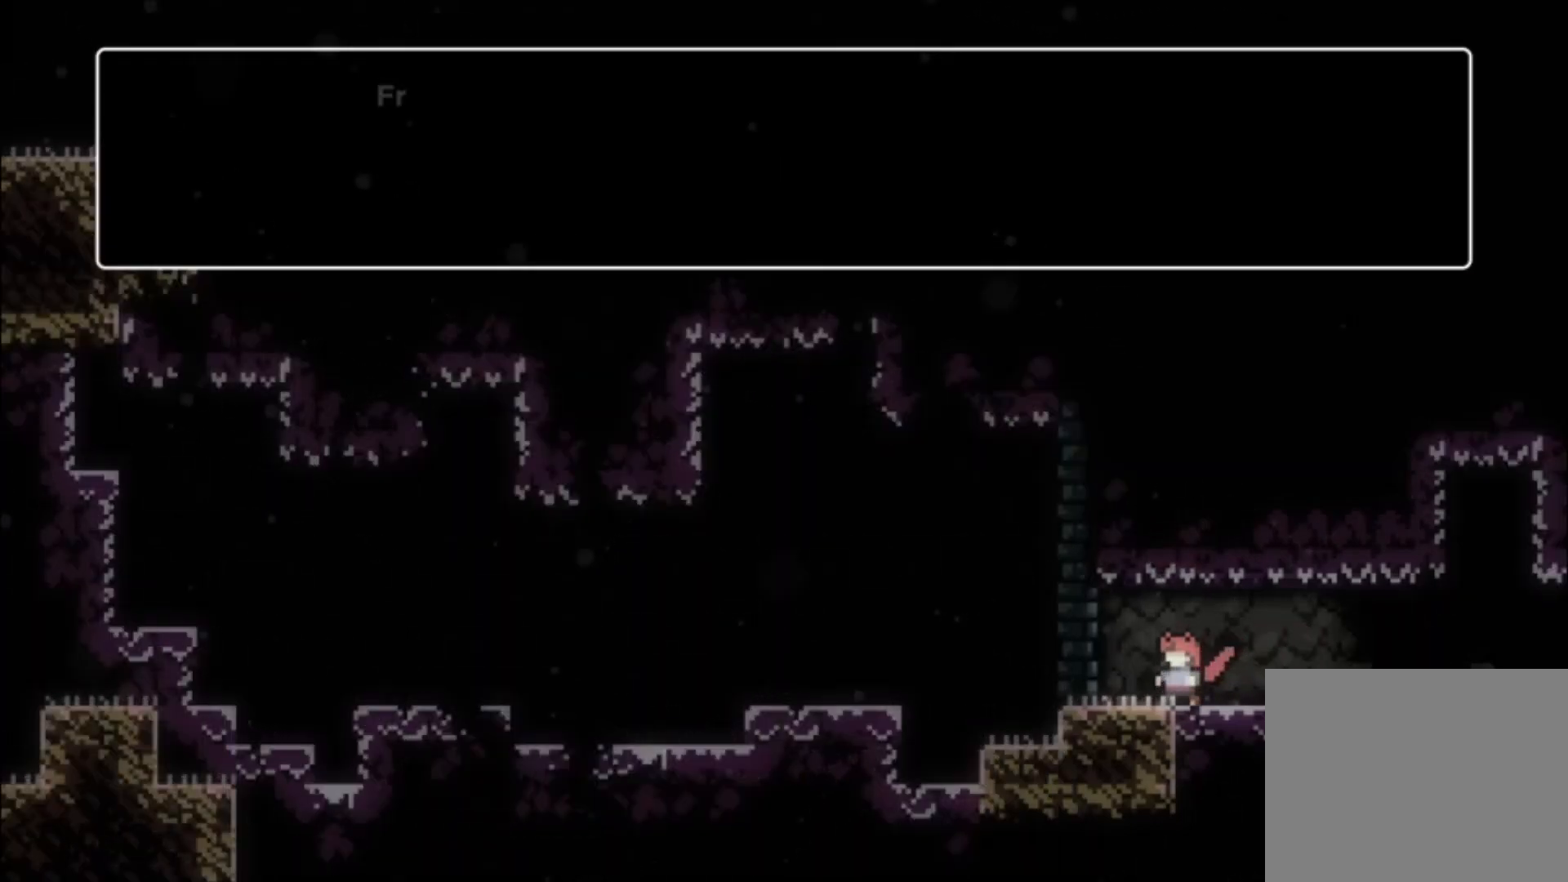
{"buttons": [], "left_stick": "center", "events": []}
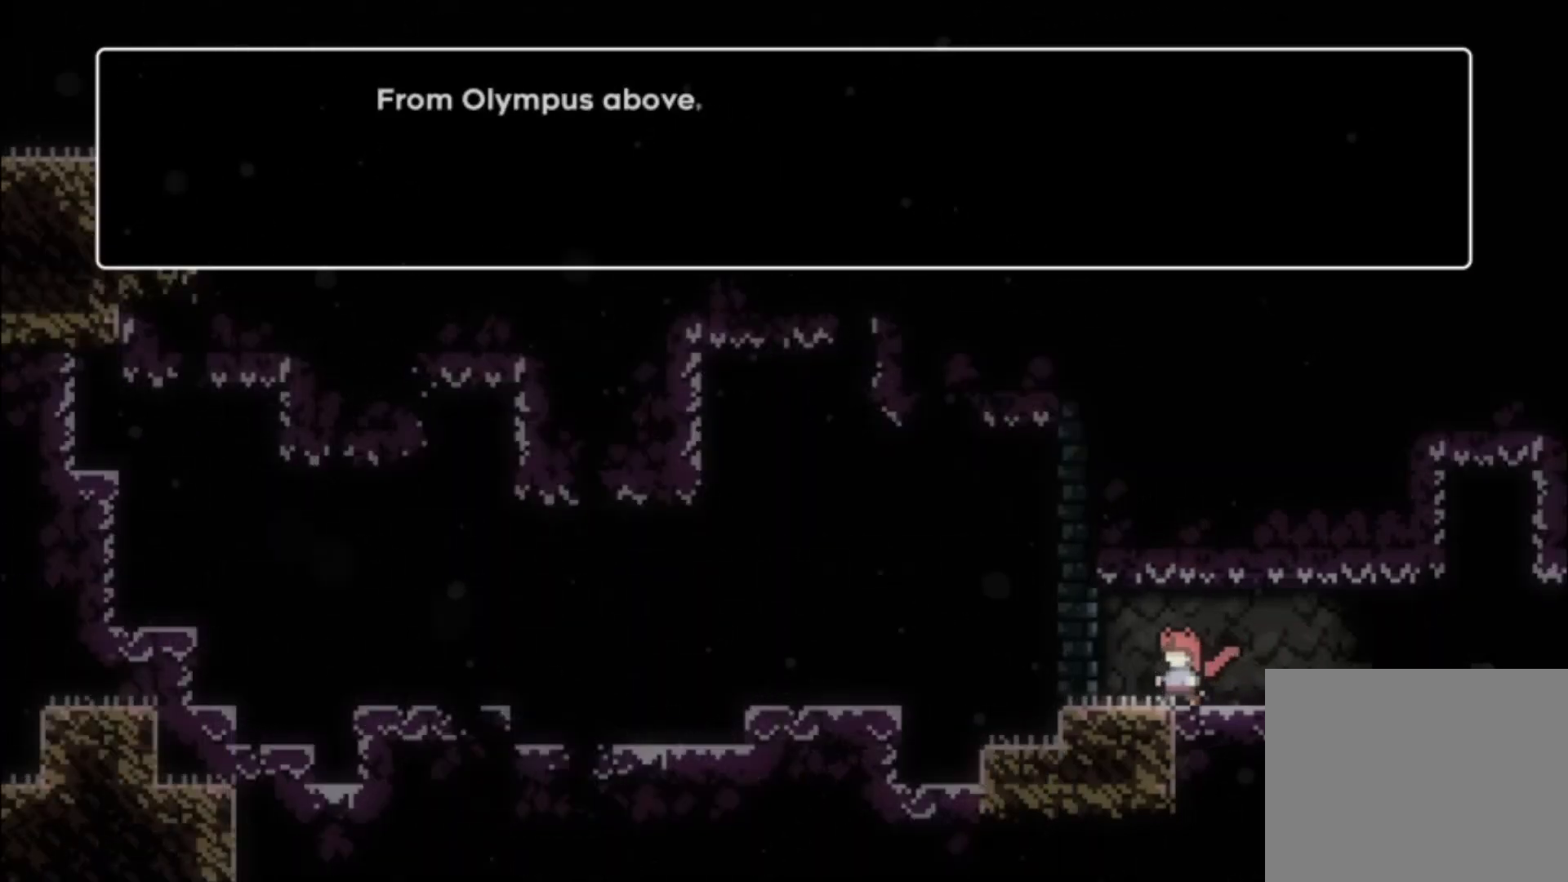
{"buttons": [], "left_stick": "center", "events": [[233, "A", "down"], [333, "A", "up"]]}
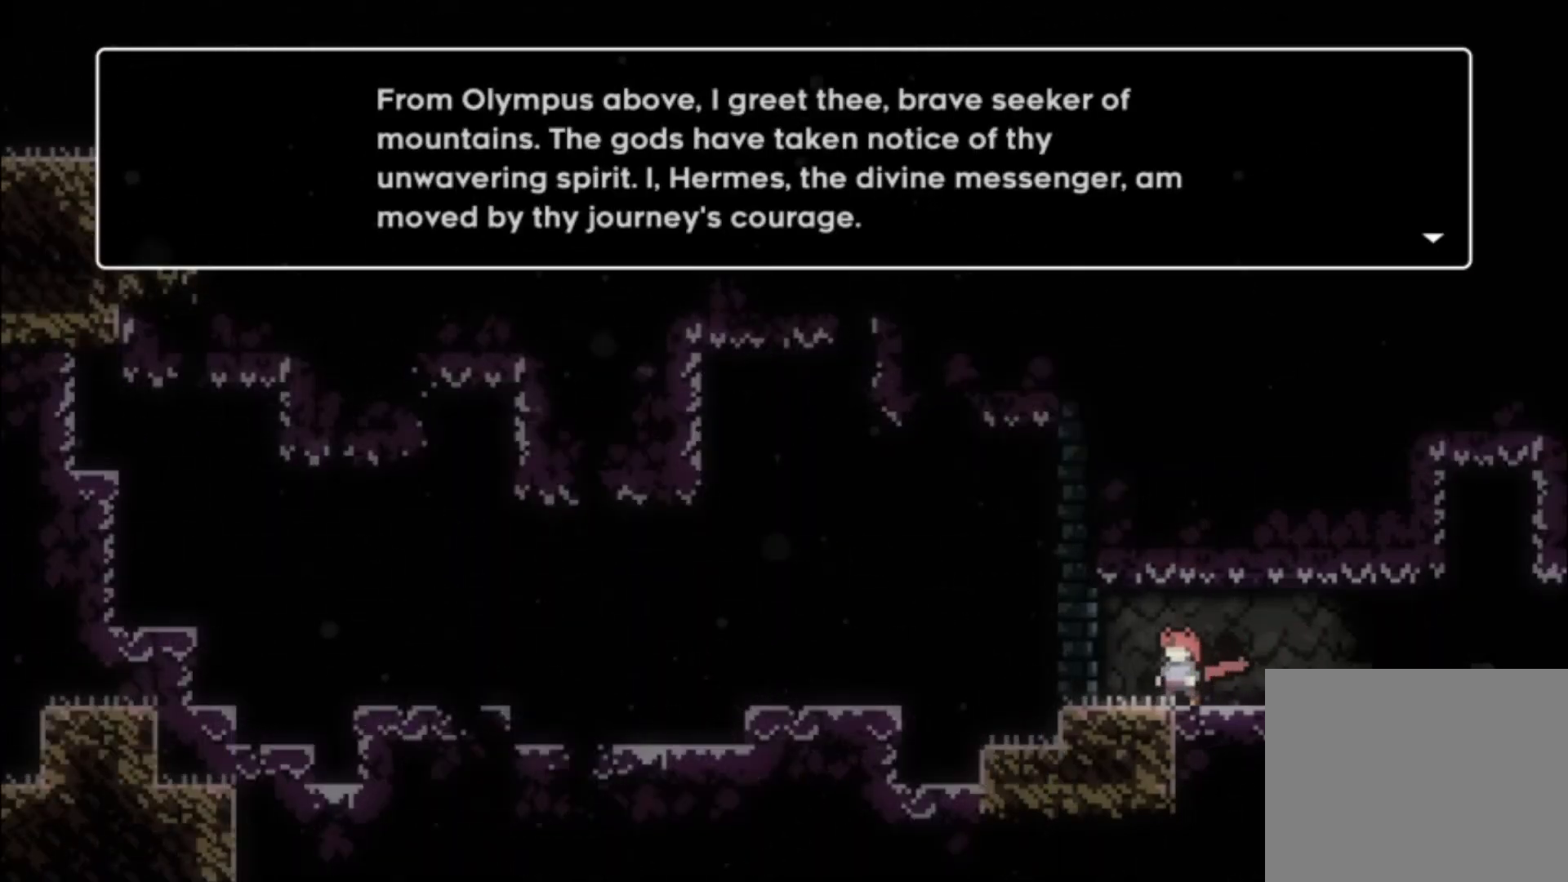
{"buttons": [], "left_stick": "center", "events": []}
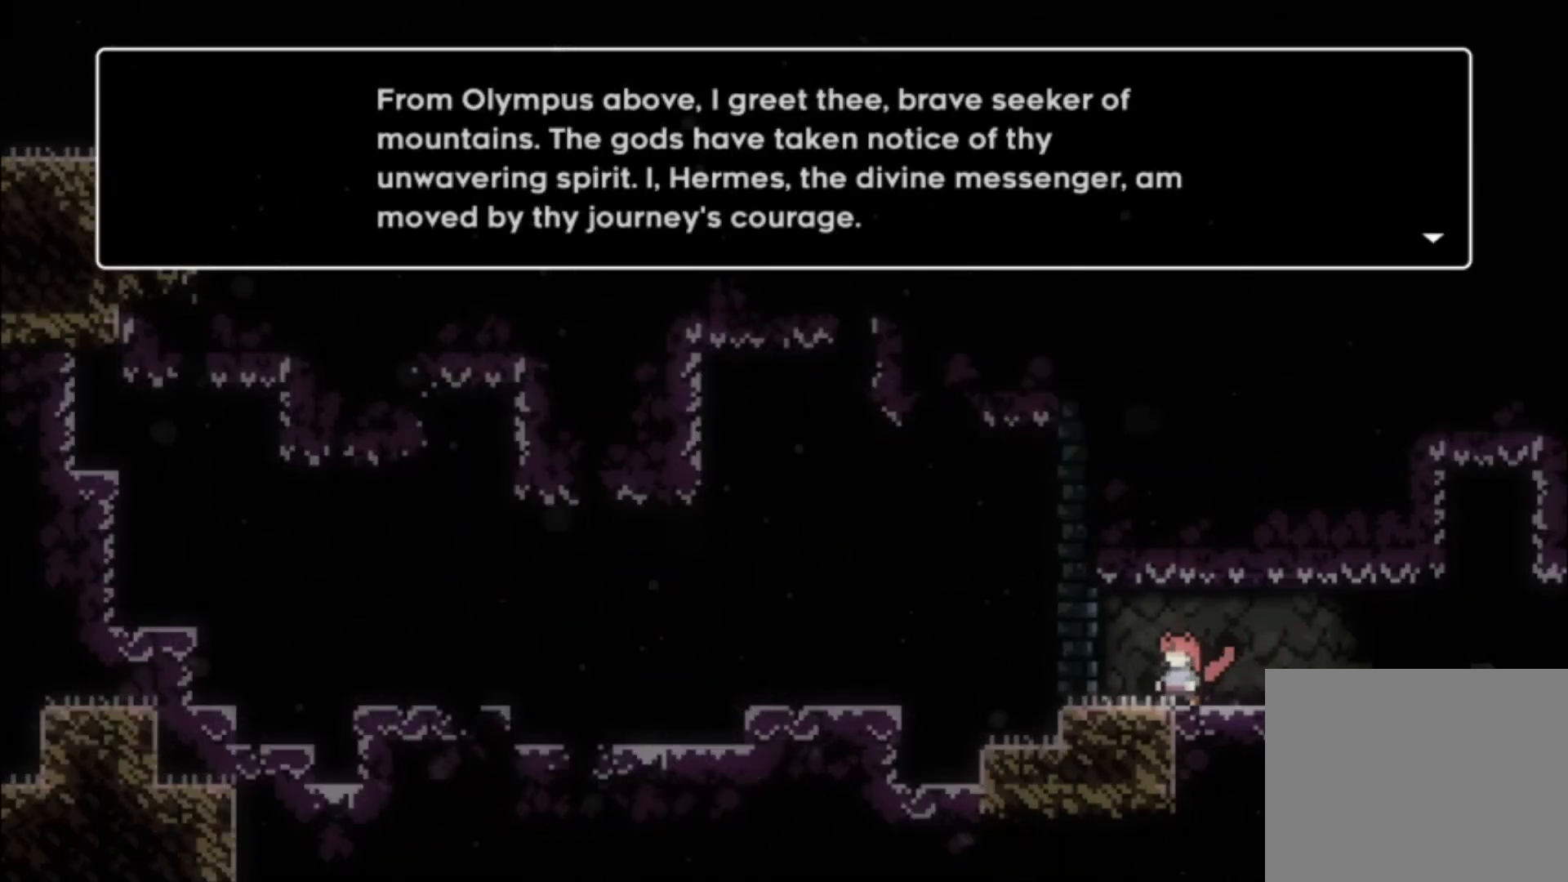
{"buttons": [], "left_stick": "center", "events": []}
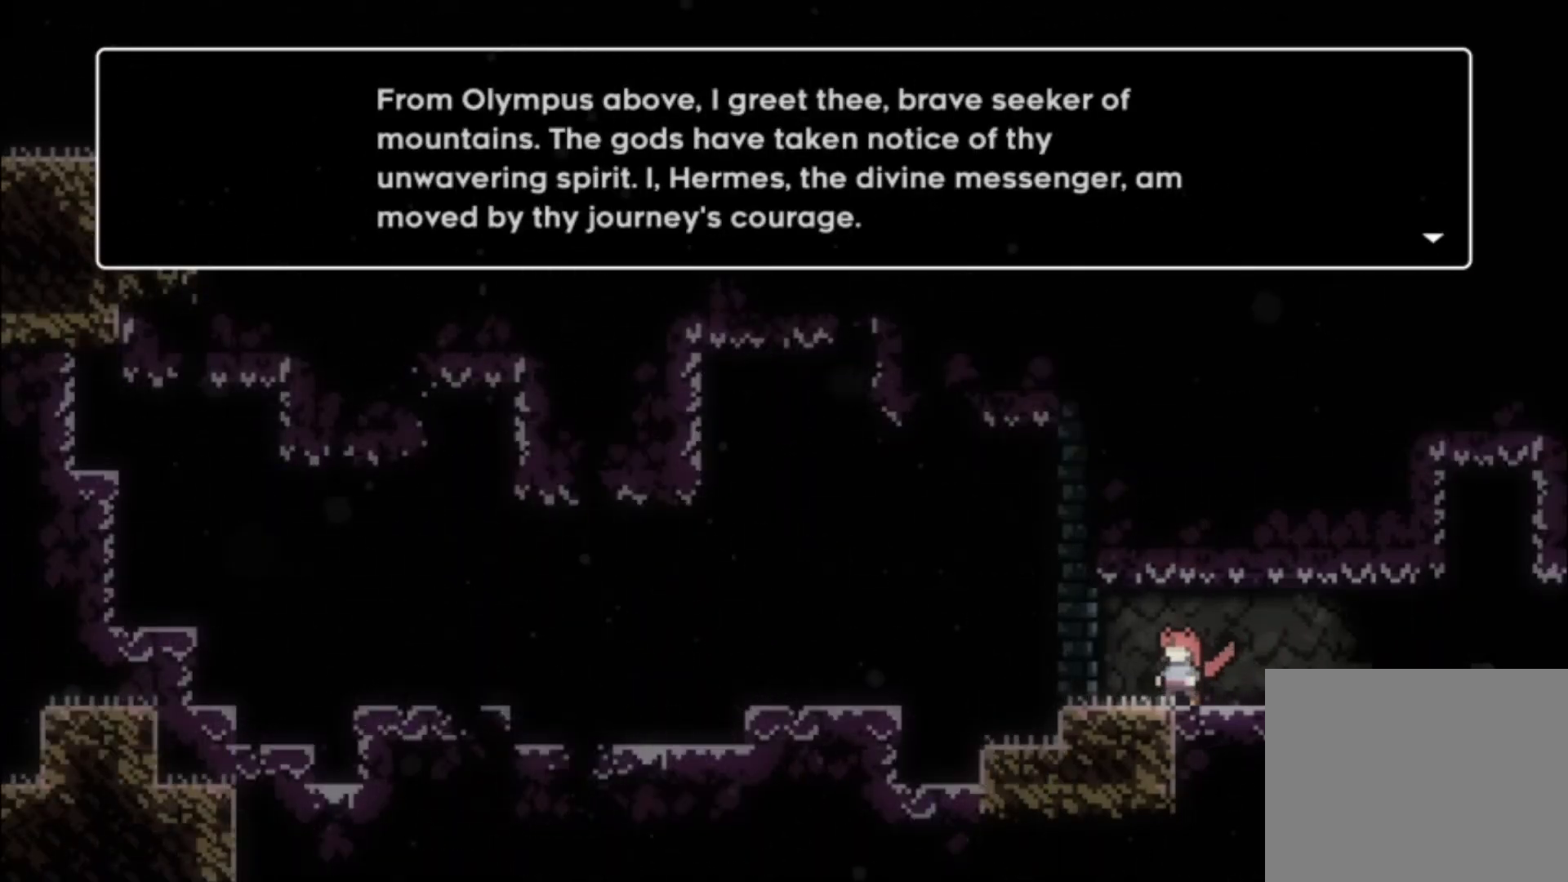
{"buttons": [], "left_stick": "center", "events": []}
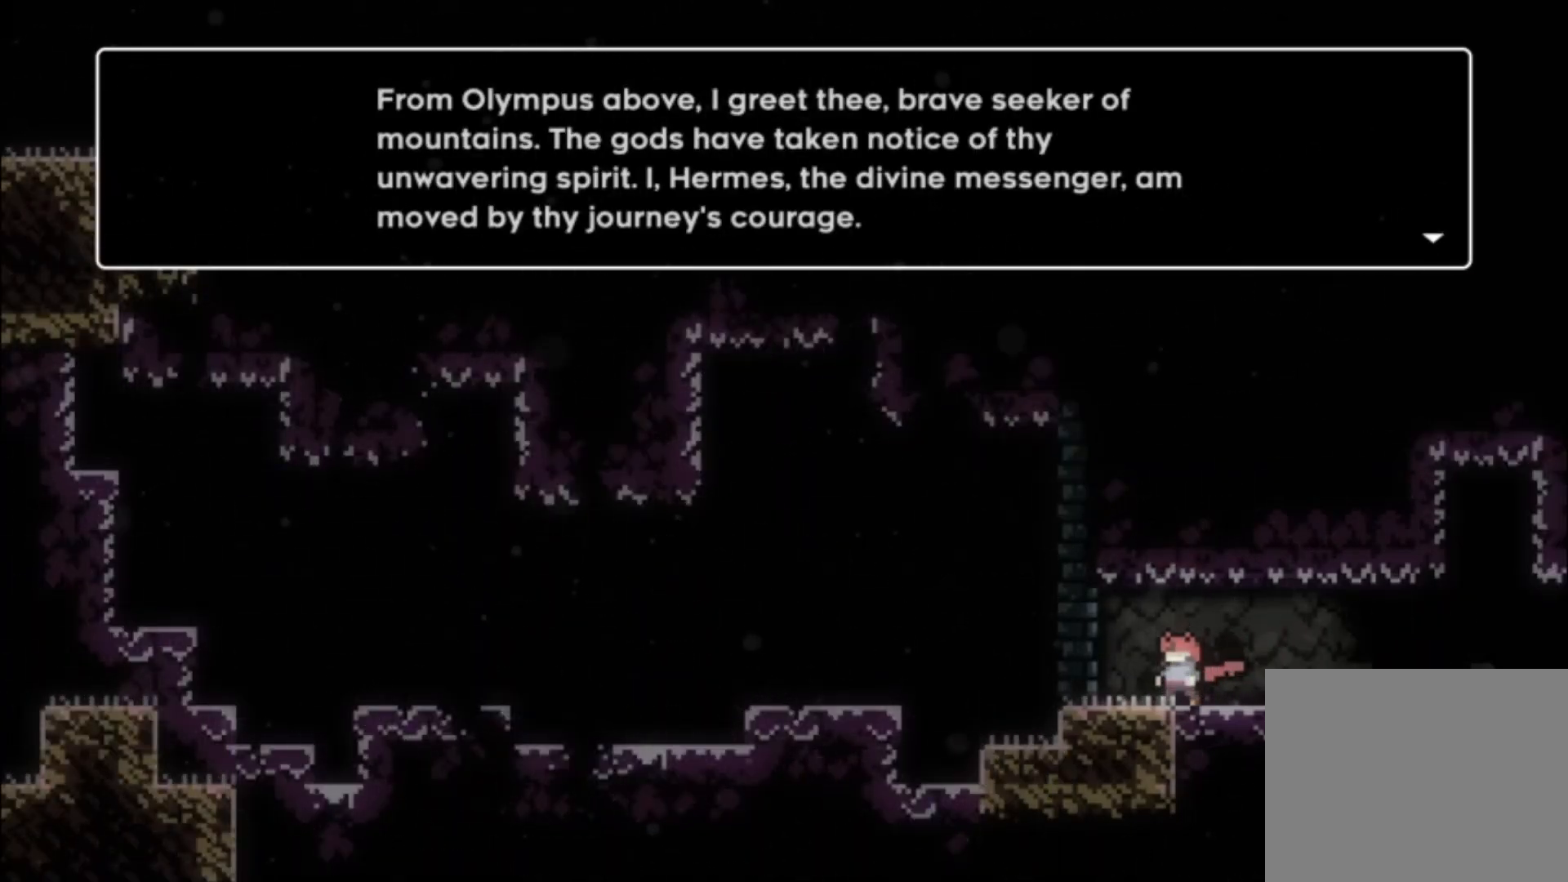
{"buttons": [], "left_stick": "center", "events": []}
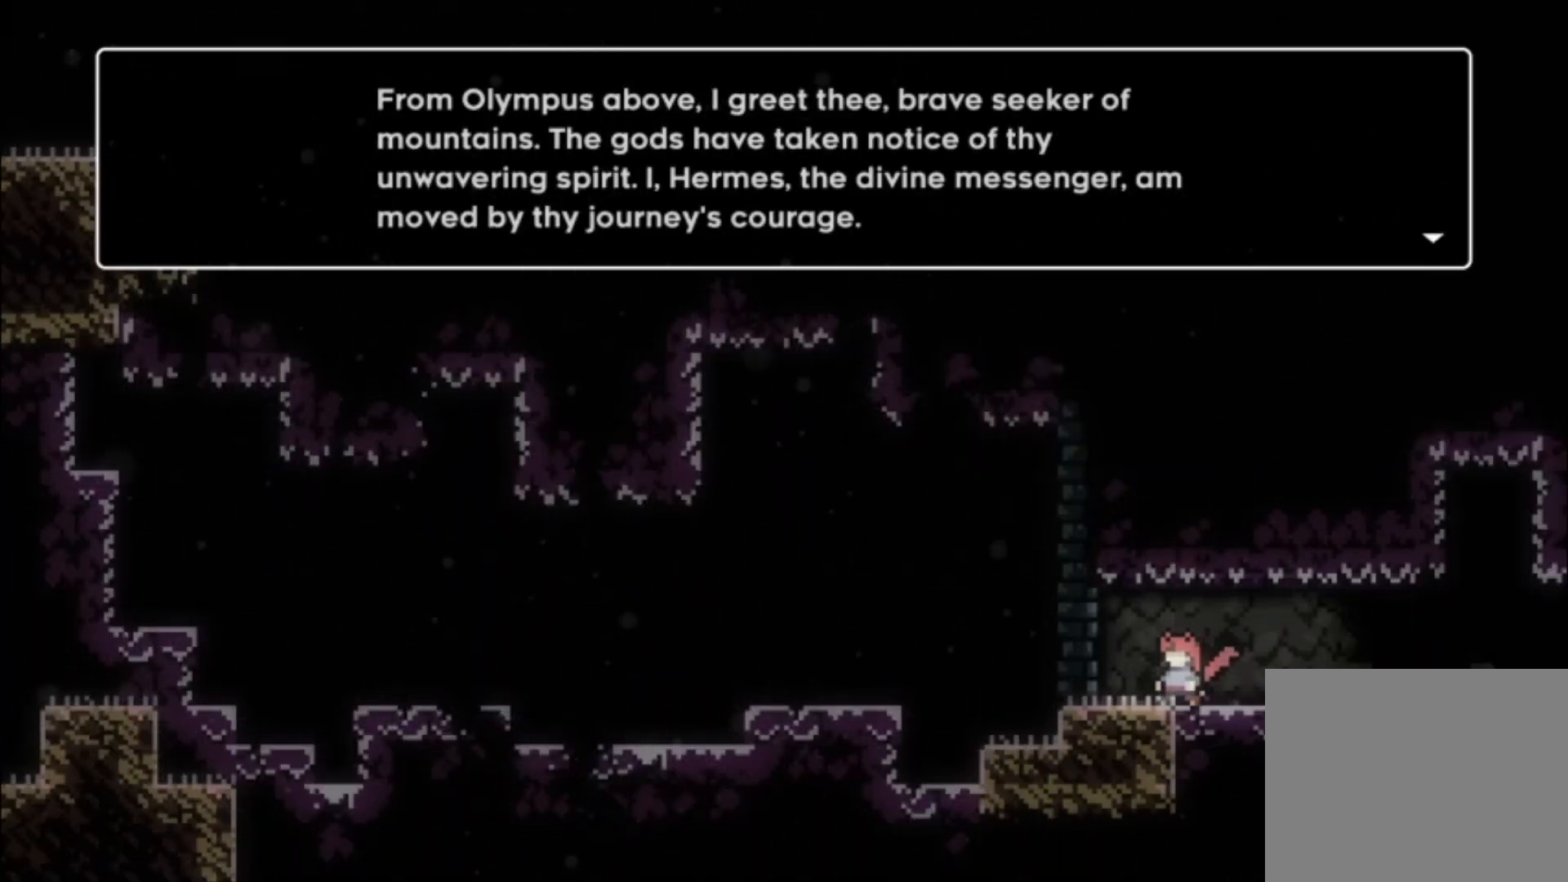
{"buttons": [], "left_stick": "center", "events": []}
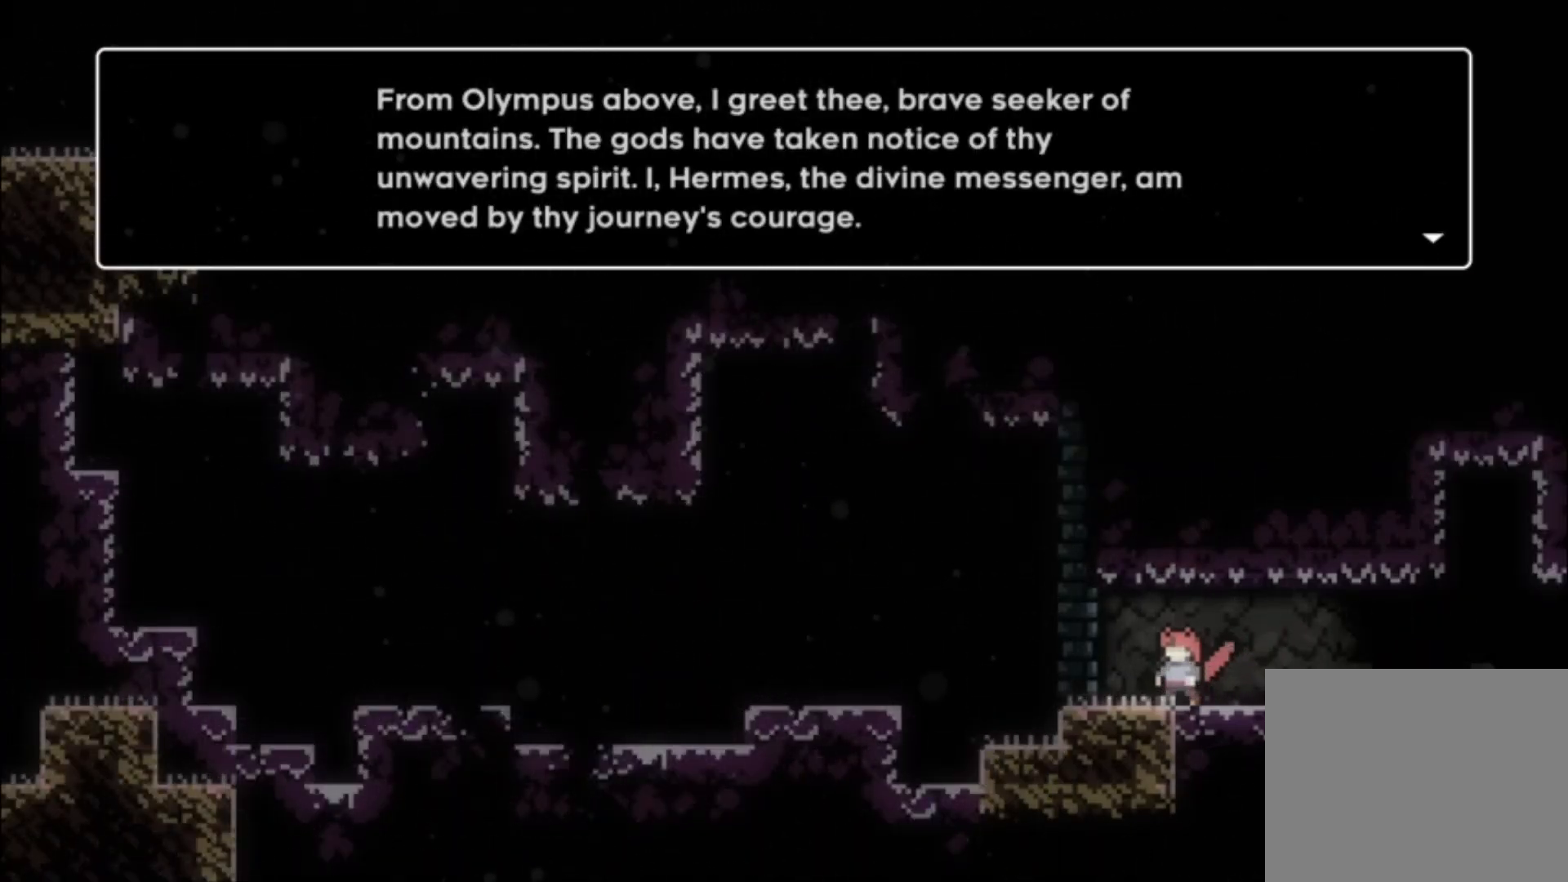
{"buttons": [], "left_stick": "center", "events": []}
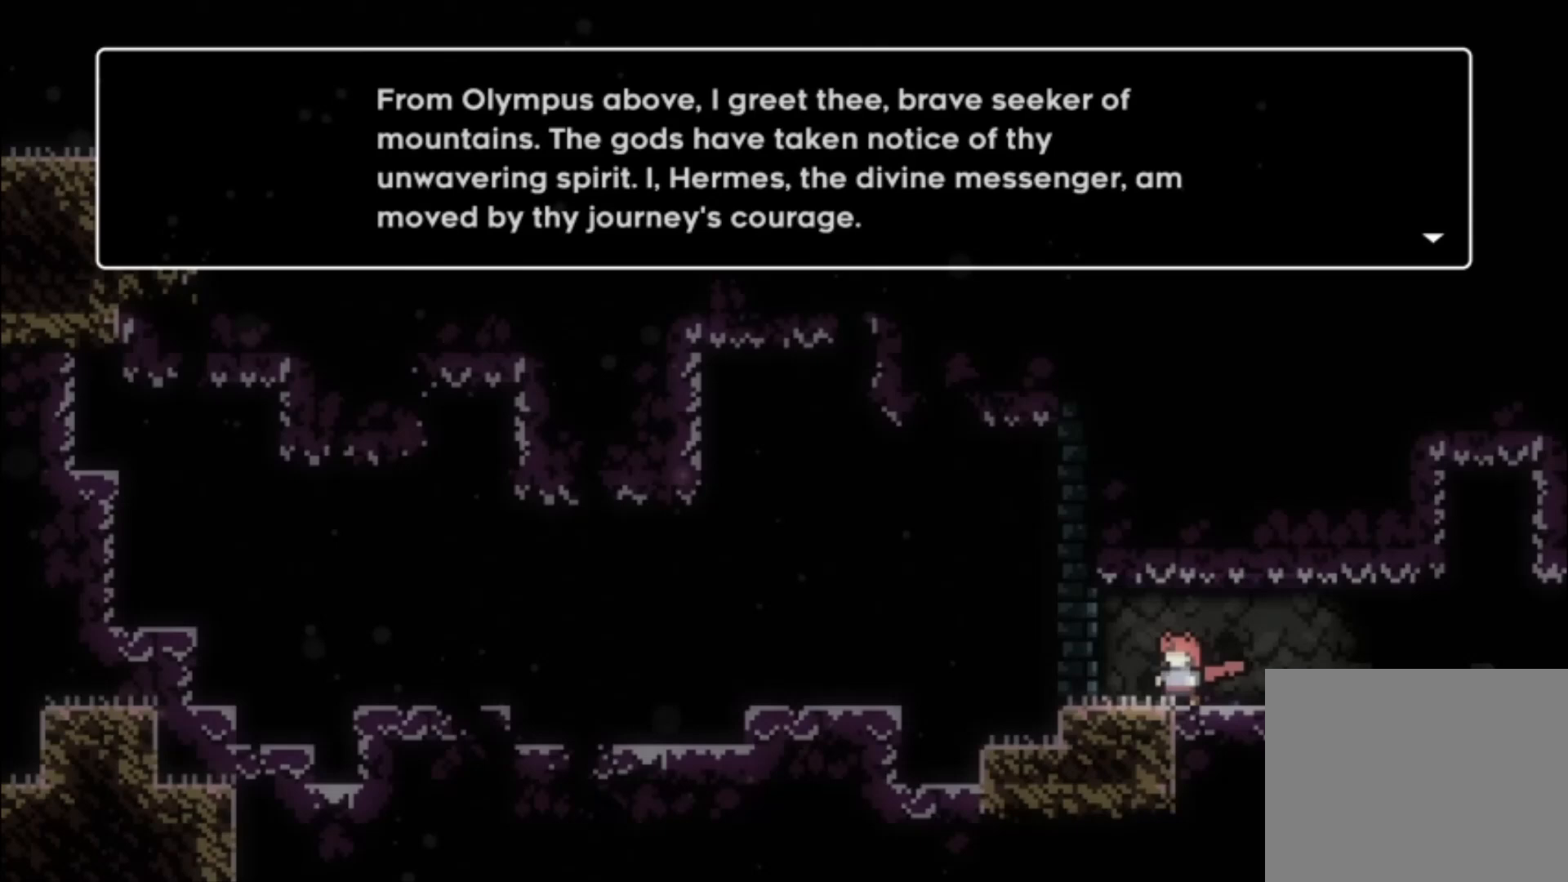
{"buttons": [], "left_stick": "center", "events": []}
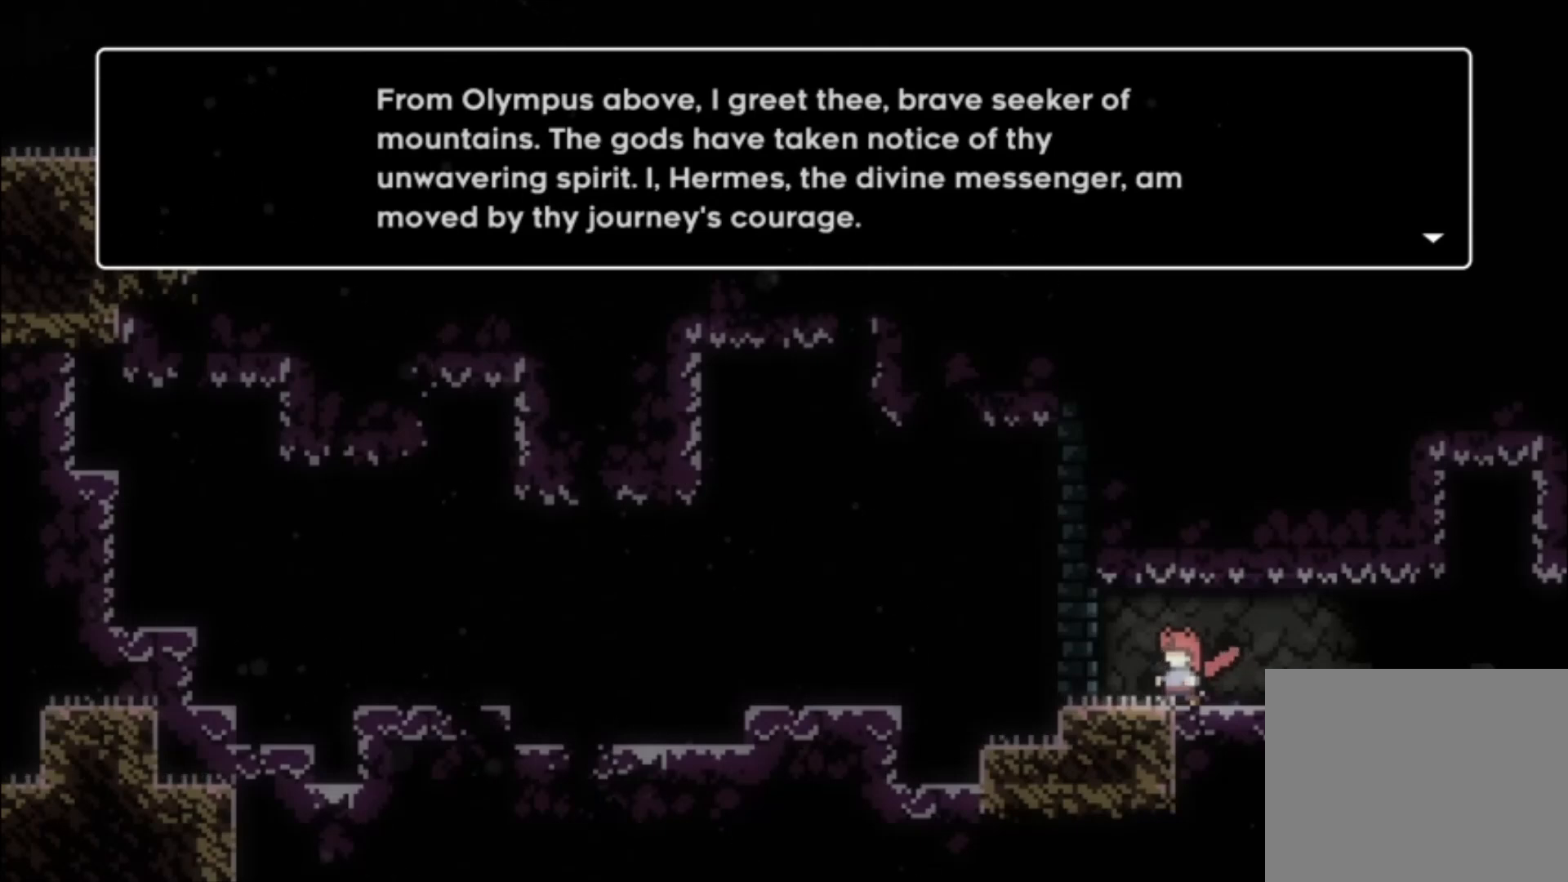
{"buttons": [], "left_stick": "center", "events": [[267, "A", "down"], [367, "A", "up"]]}
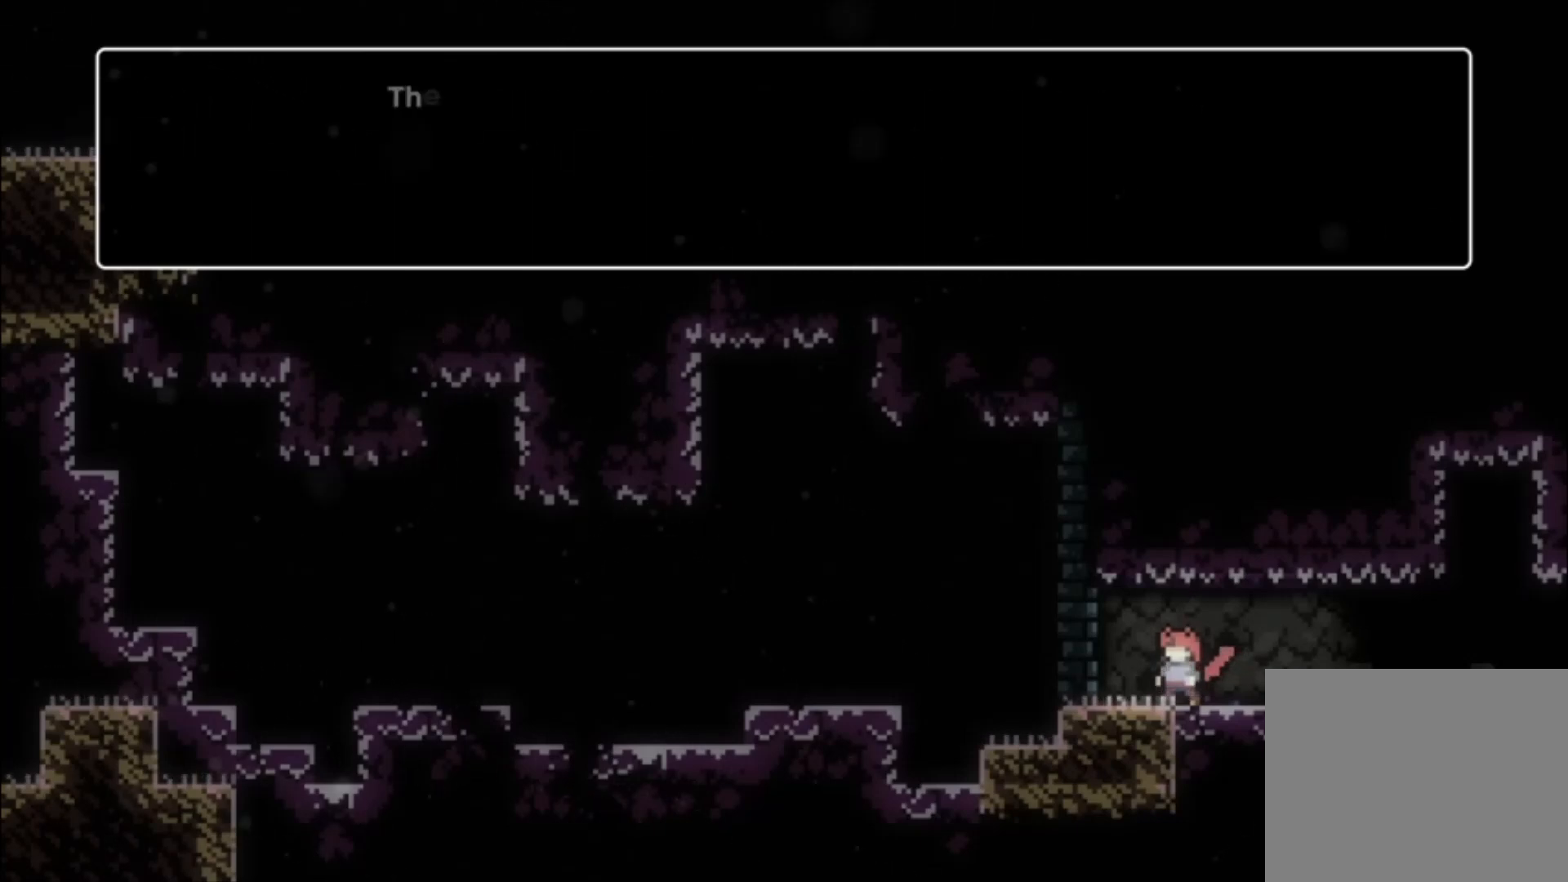
{"buttons": [], "left_stick": "center", "events": []}
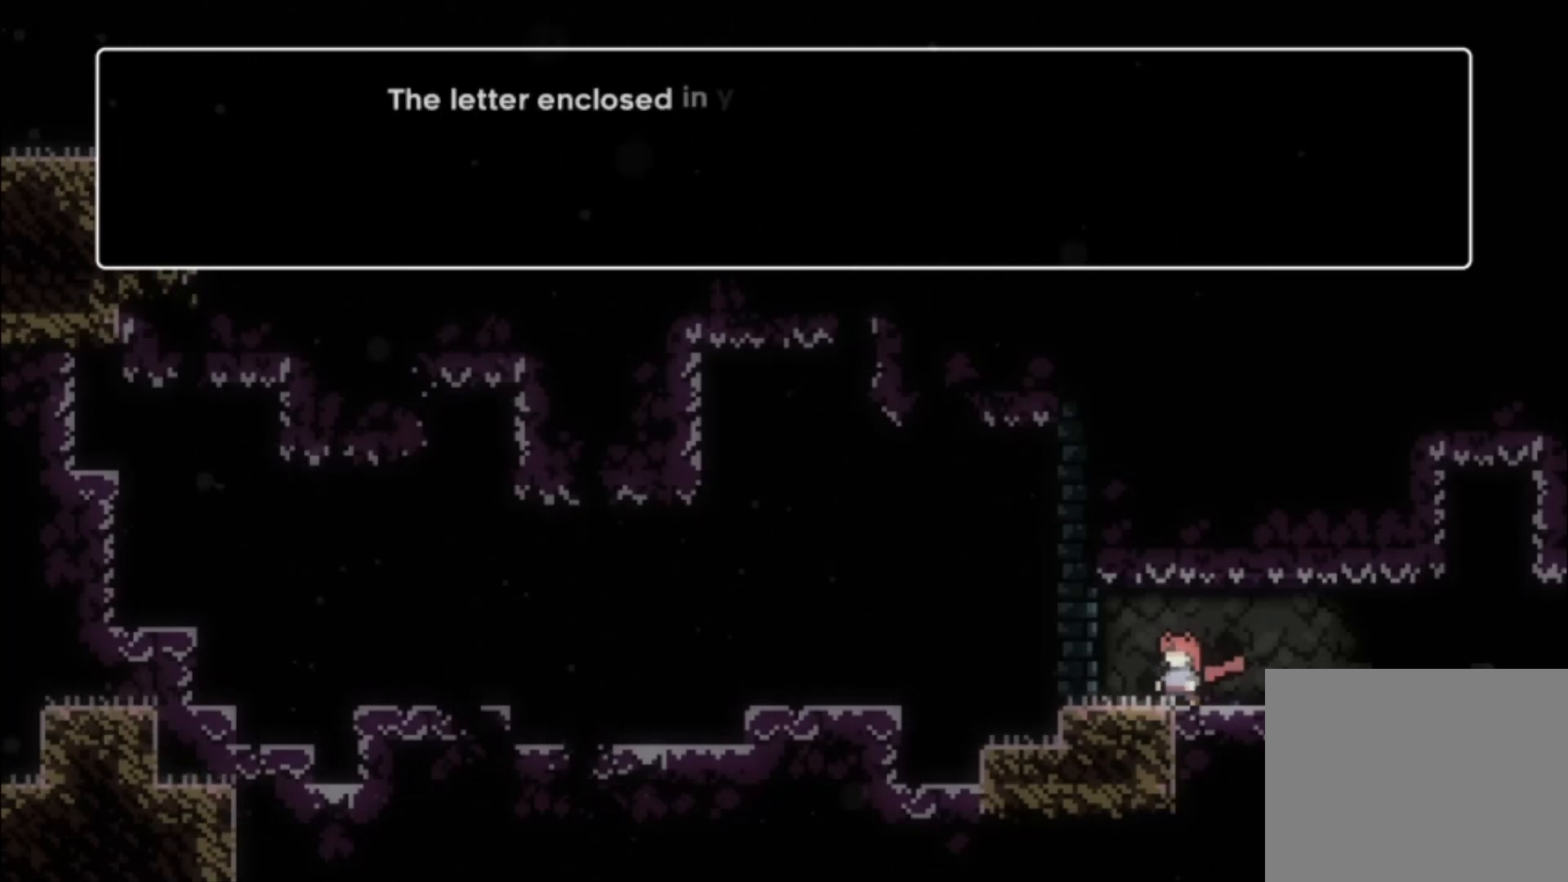
{"buttons": [], "left_stick": "center", "events": [[400, "A", "down"], [500, "A", "up"]]}
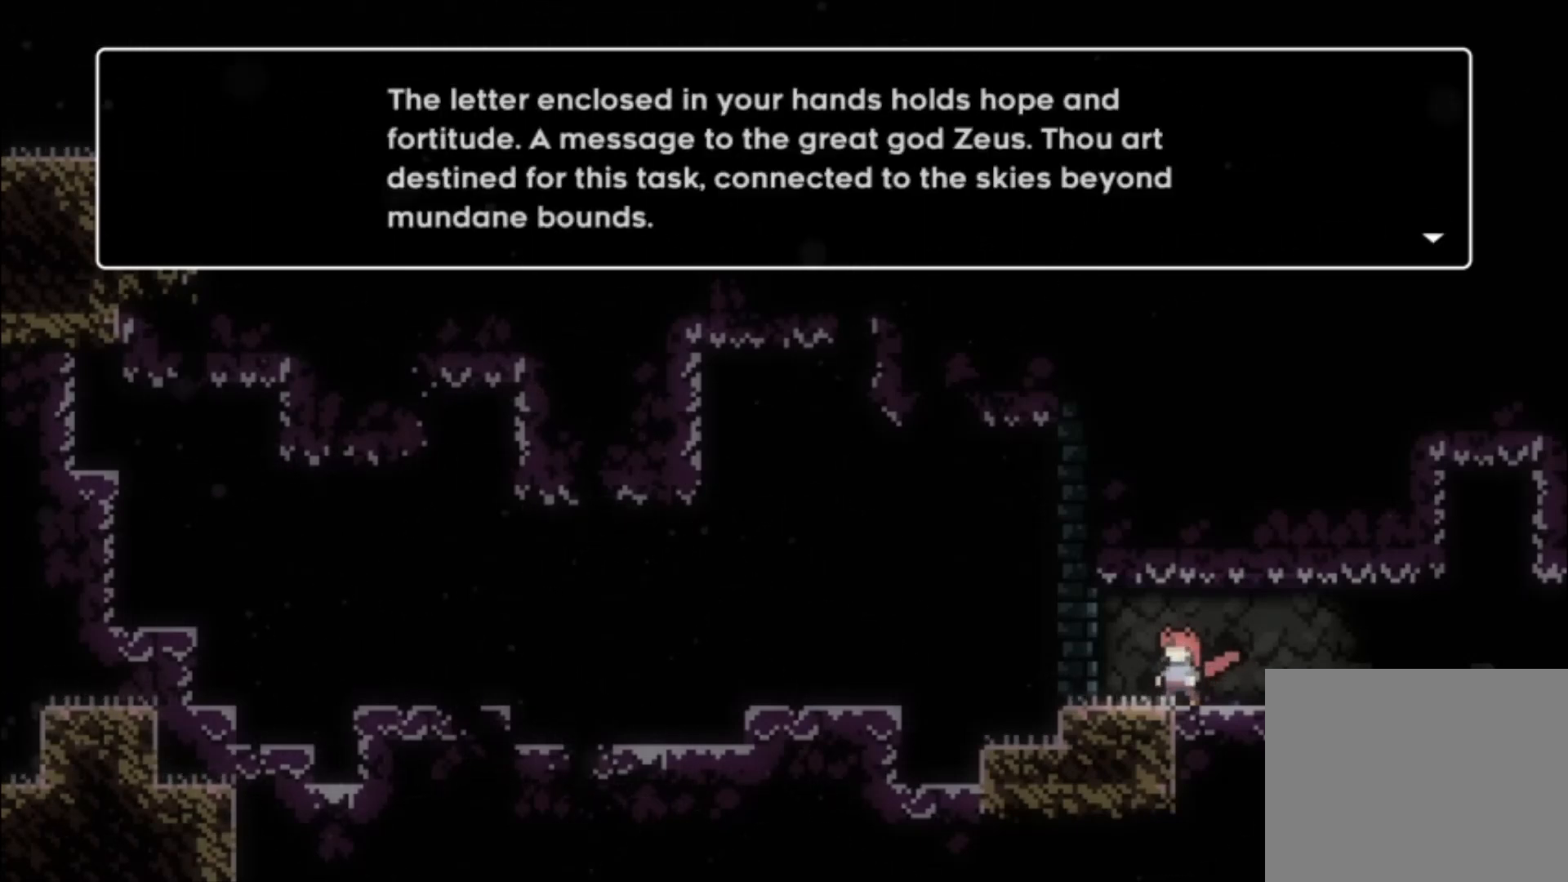
{"buttons": [], "left_stick": "center", "events": []}
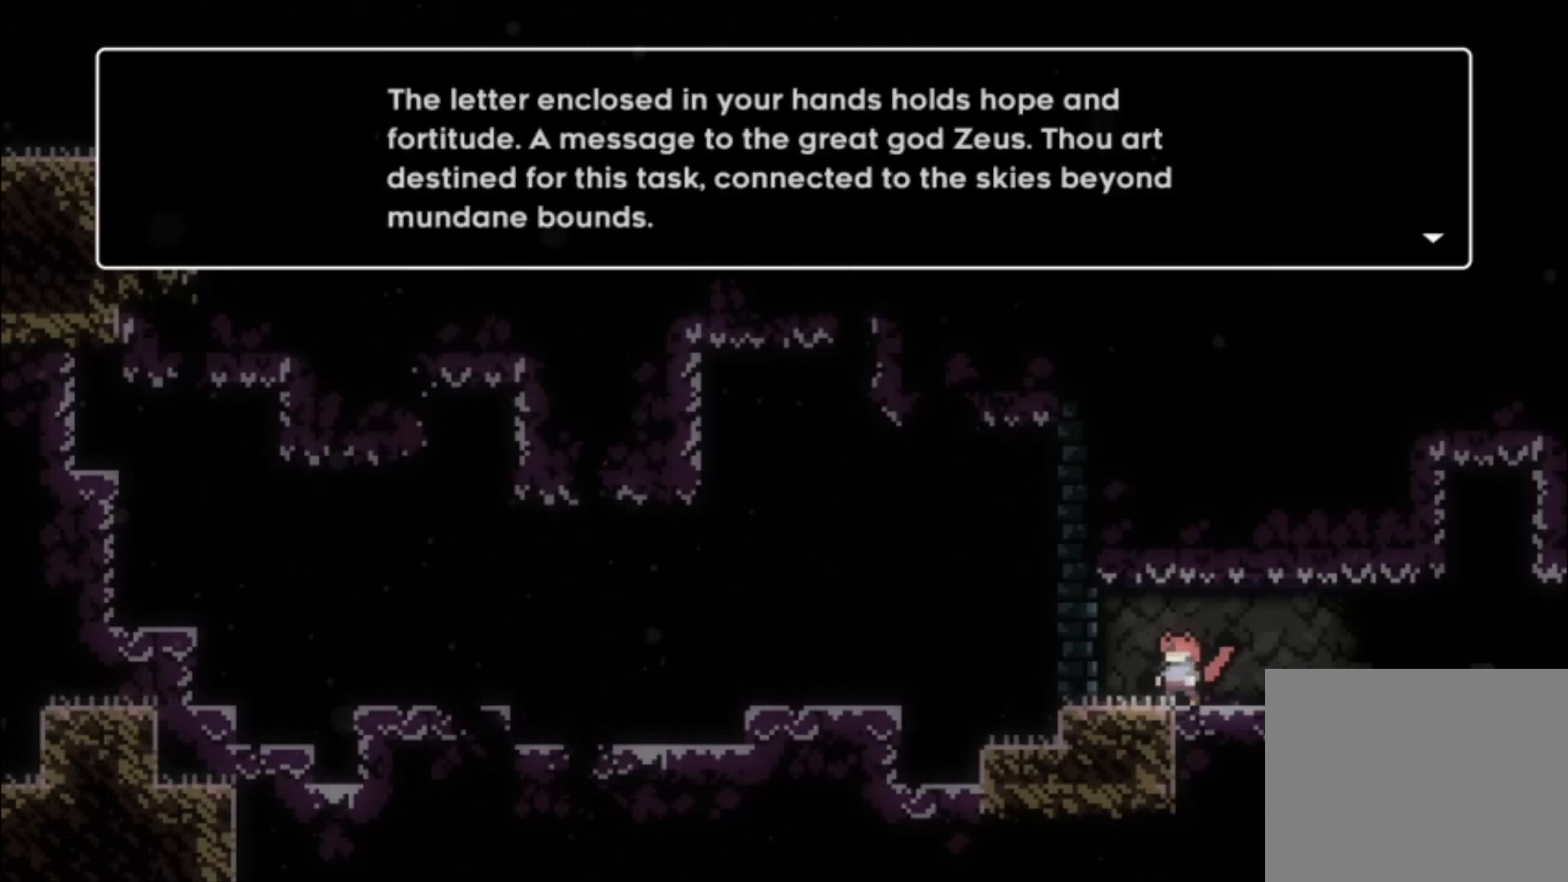
{"buttons": [], "left_stick": "center", "events": []}
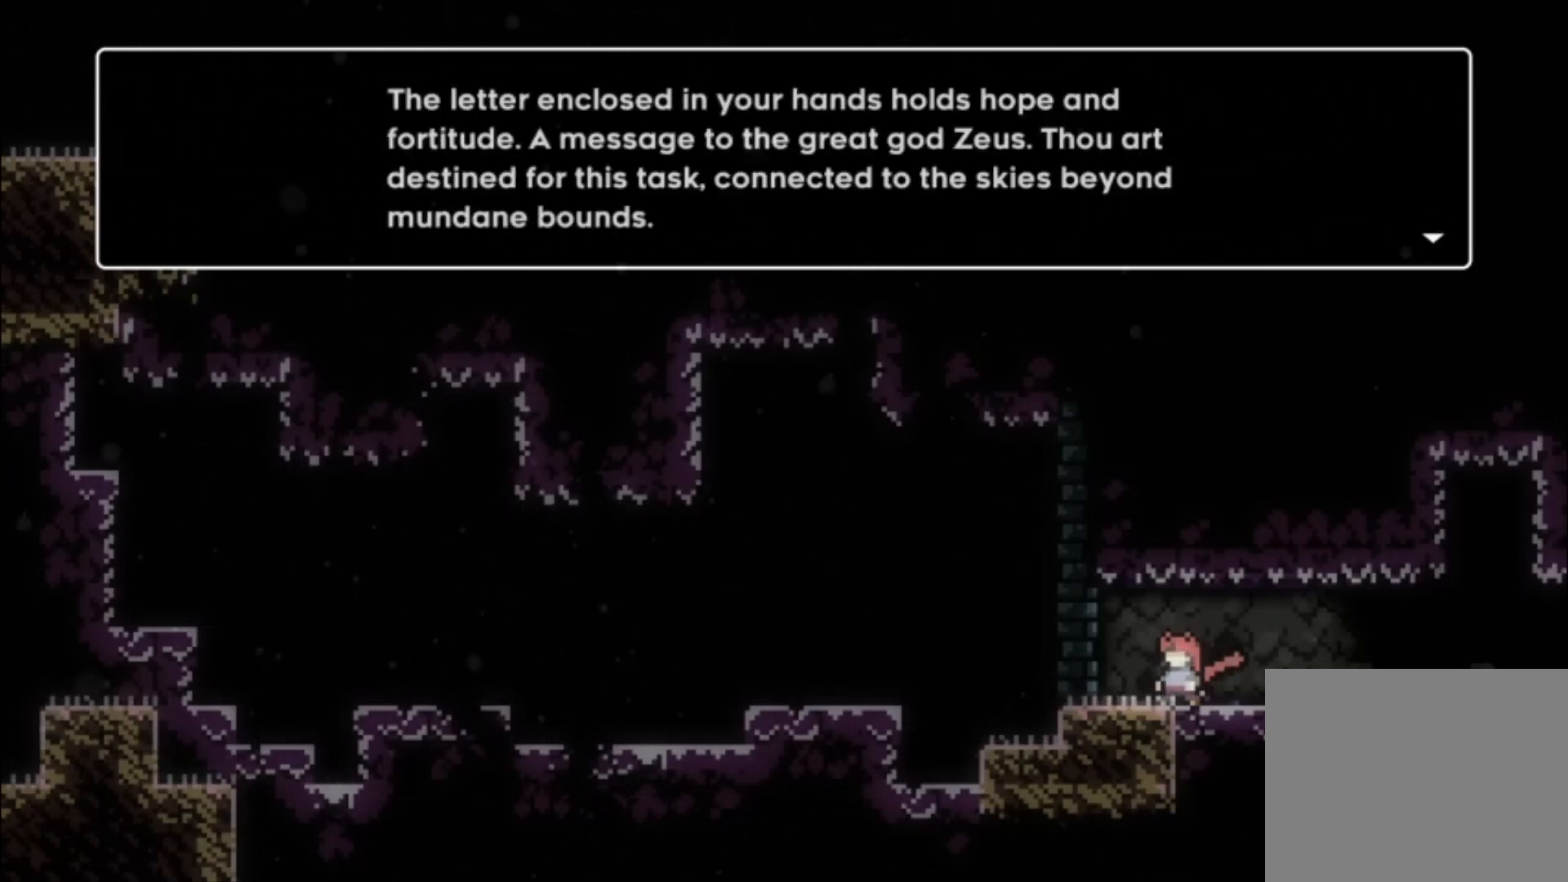
{"buttons": [], "left_stick": "center", "events": []}
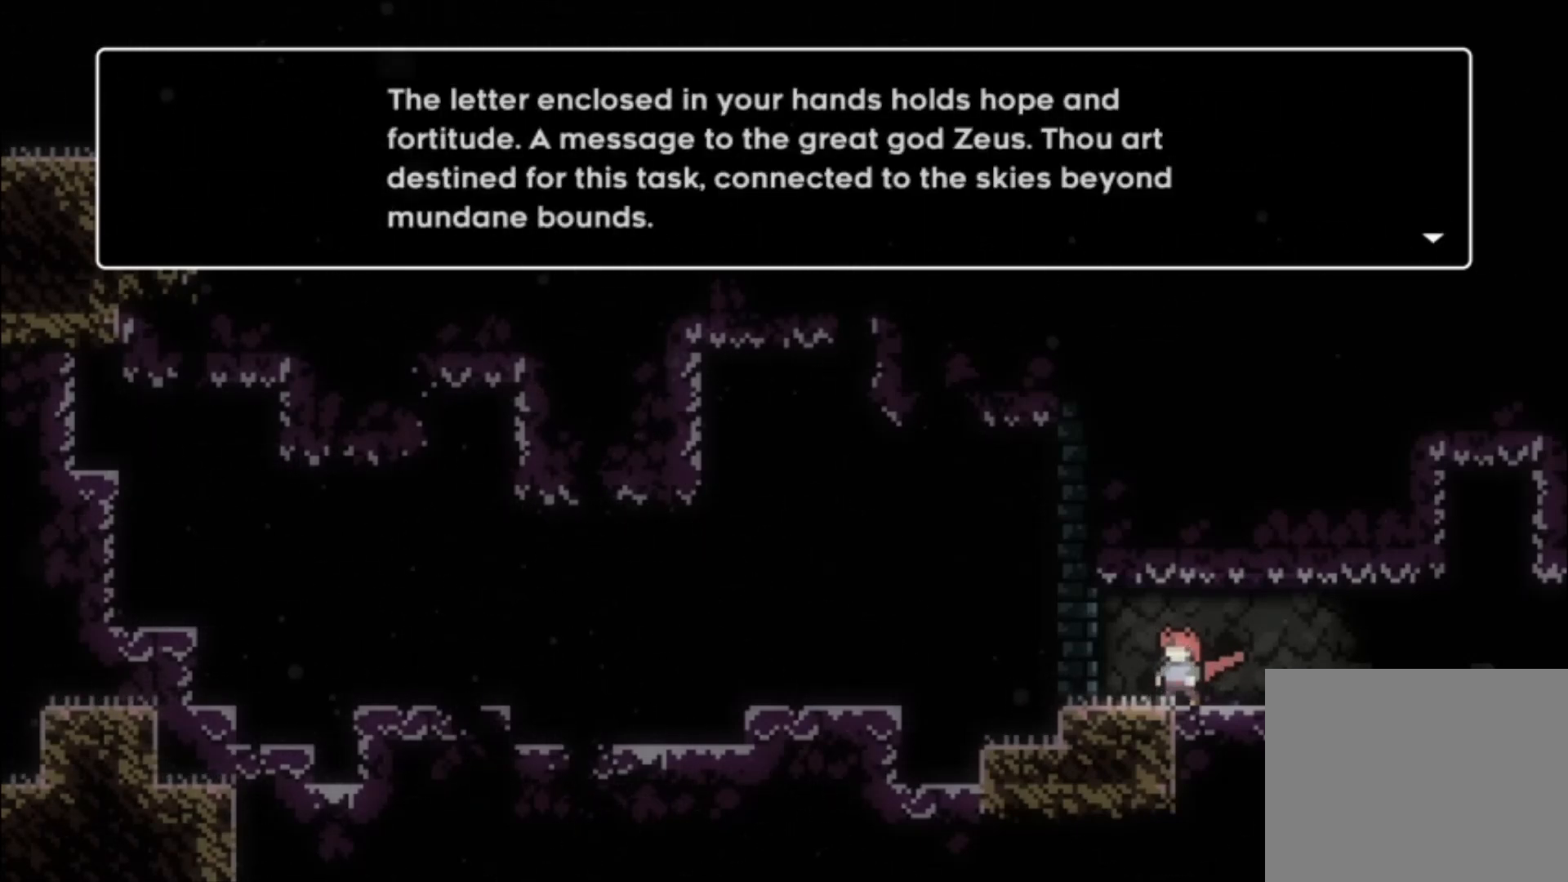
{"buttons": [], "left_stick": "center", "events": []}
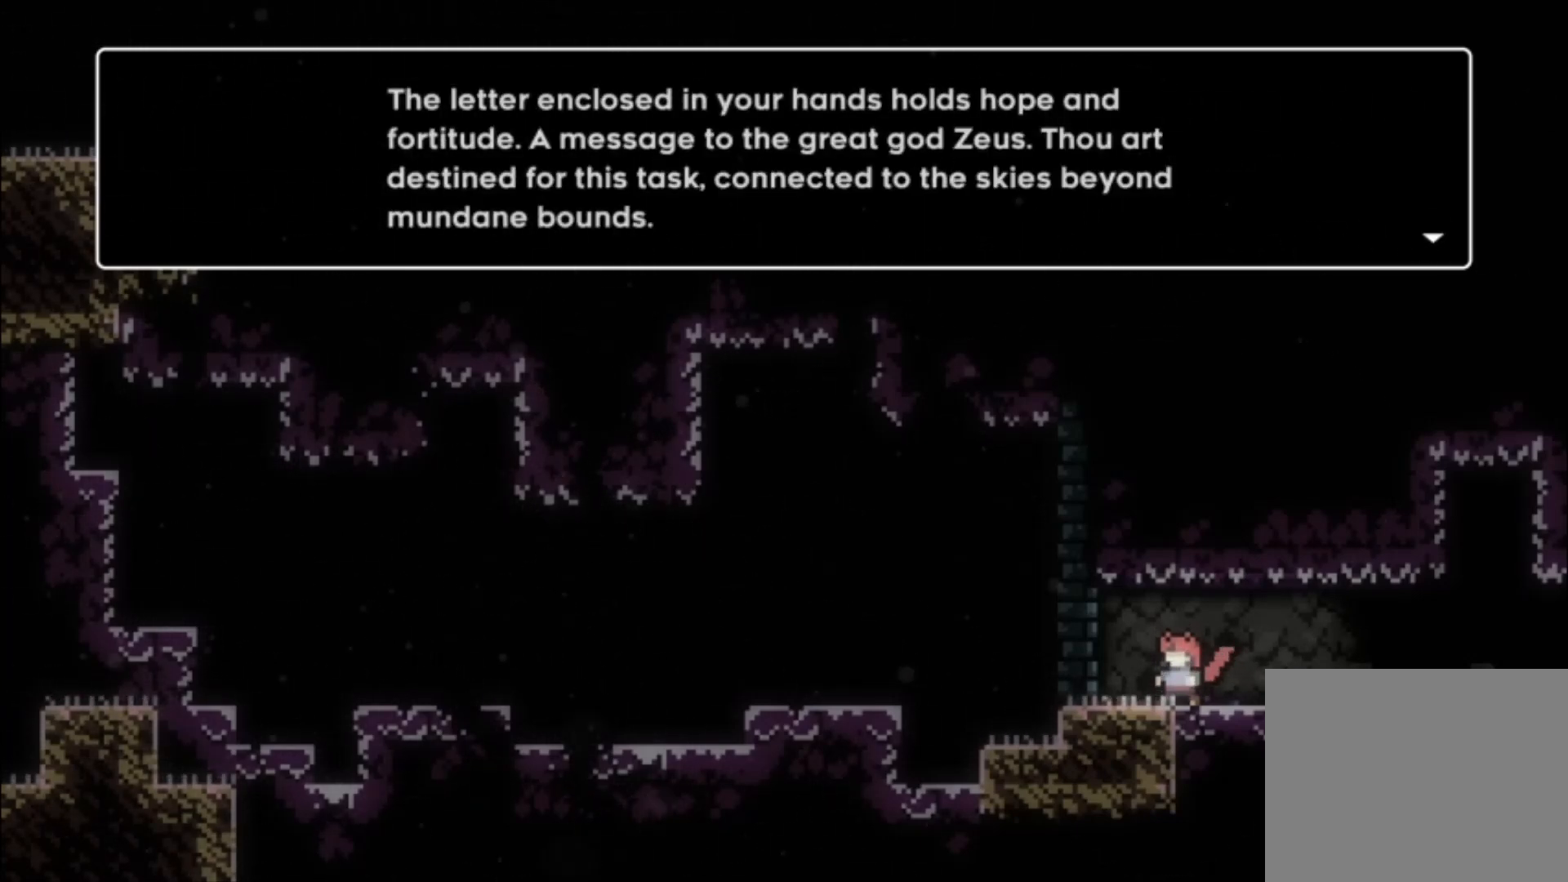
{"buttons": [], "left_stick": "center", "events": []}
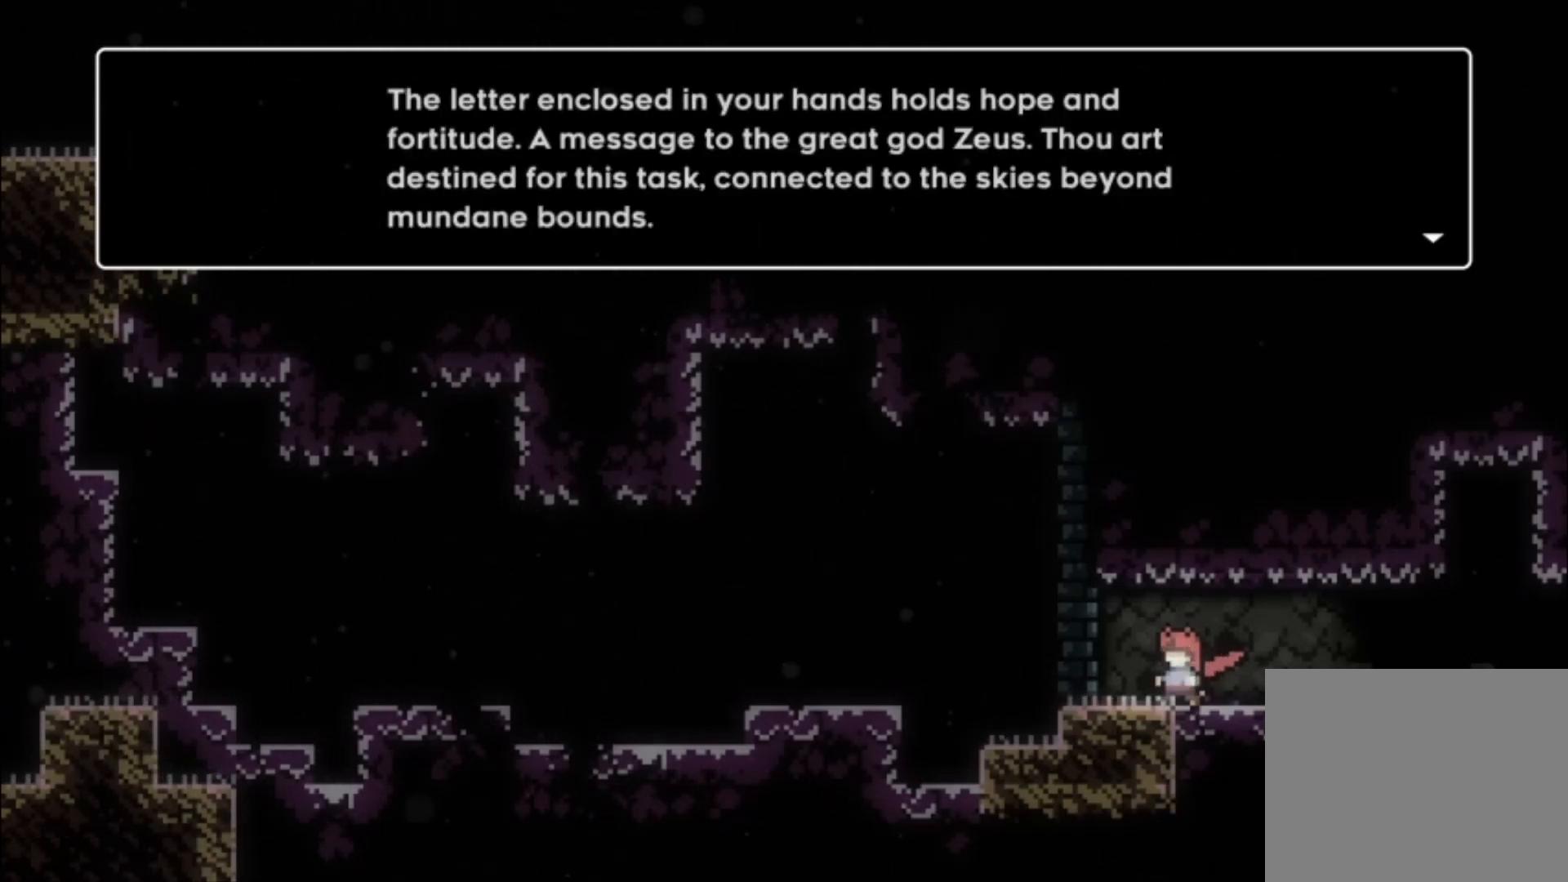
{"buttons": [], "left_stick": "center", "events": []}
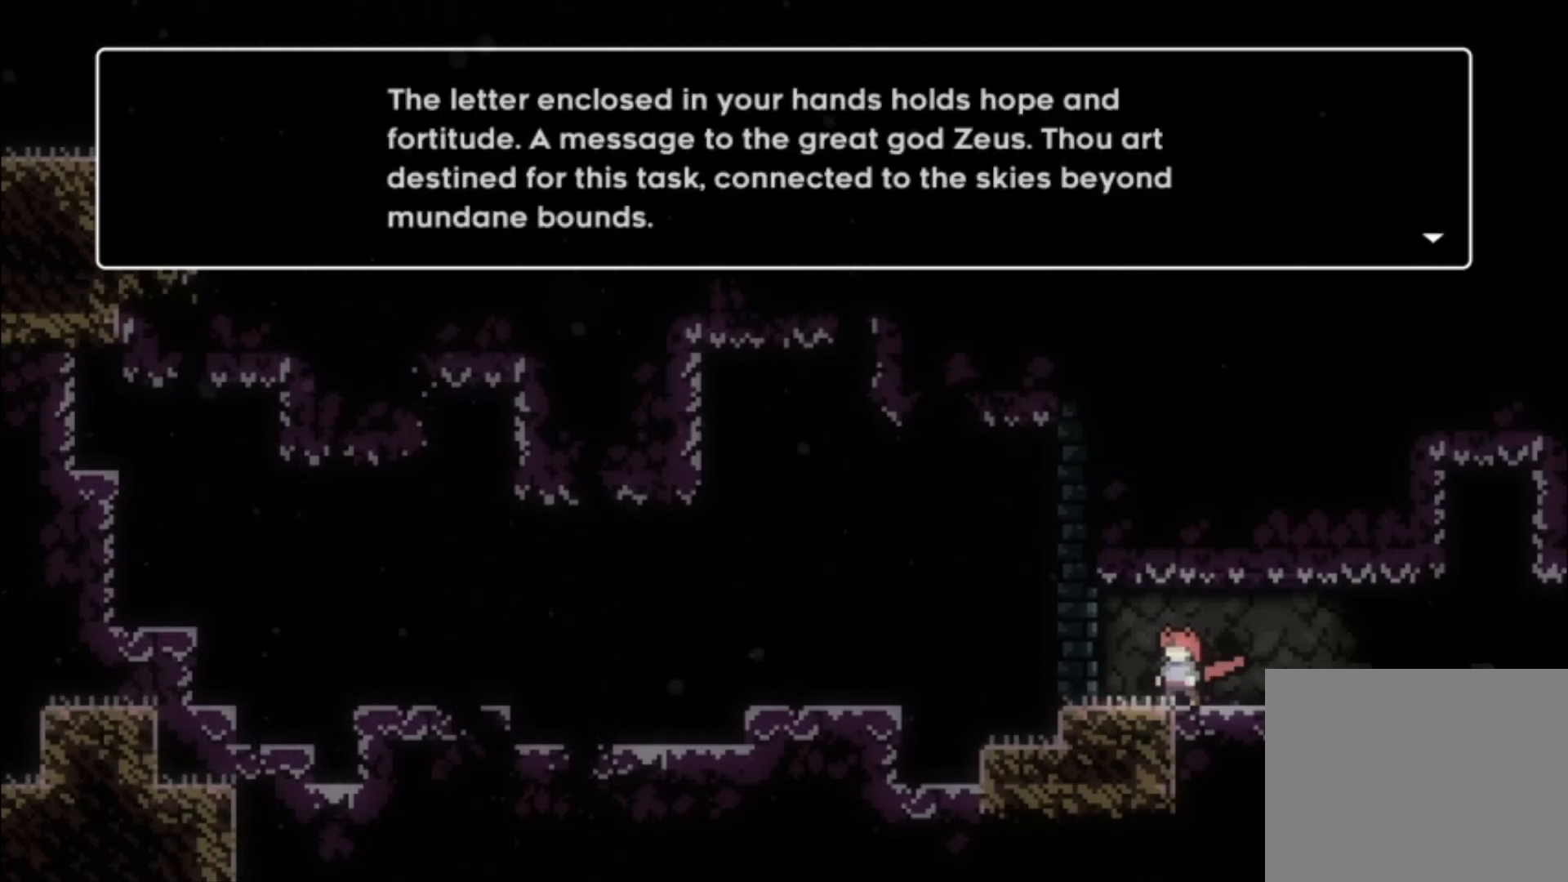
{"buttons": [], "left_stick": "center", "events": []}
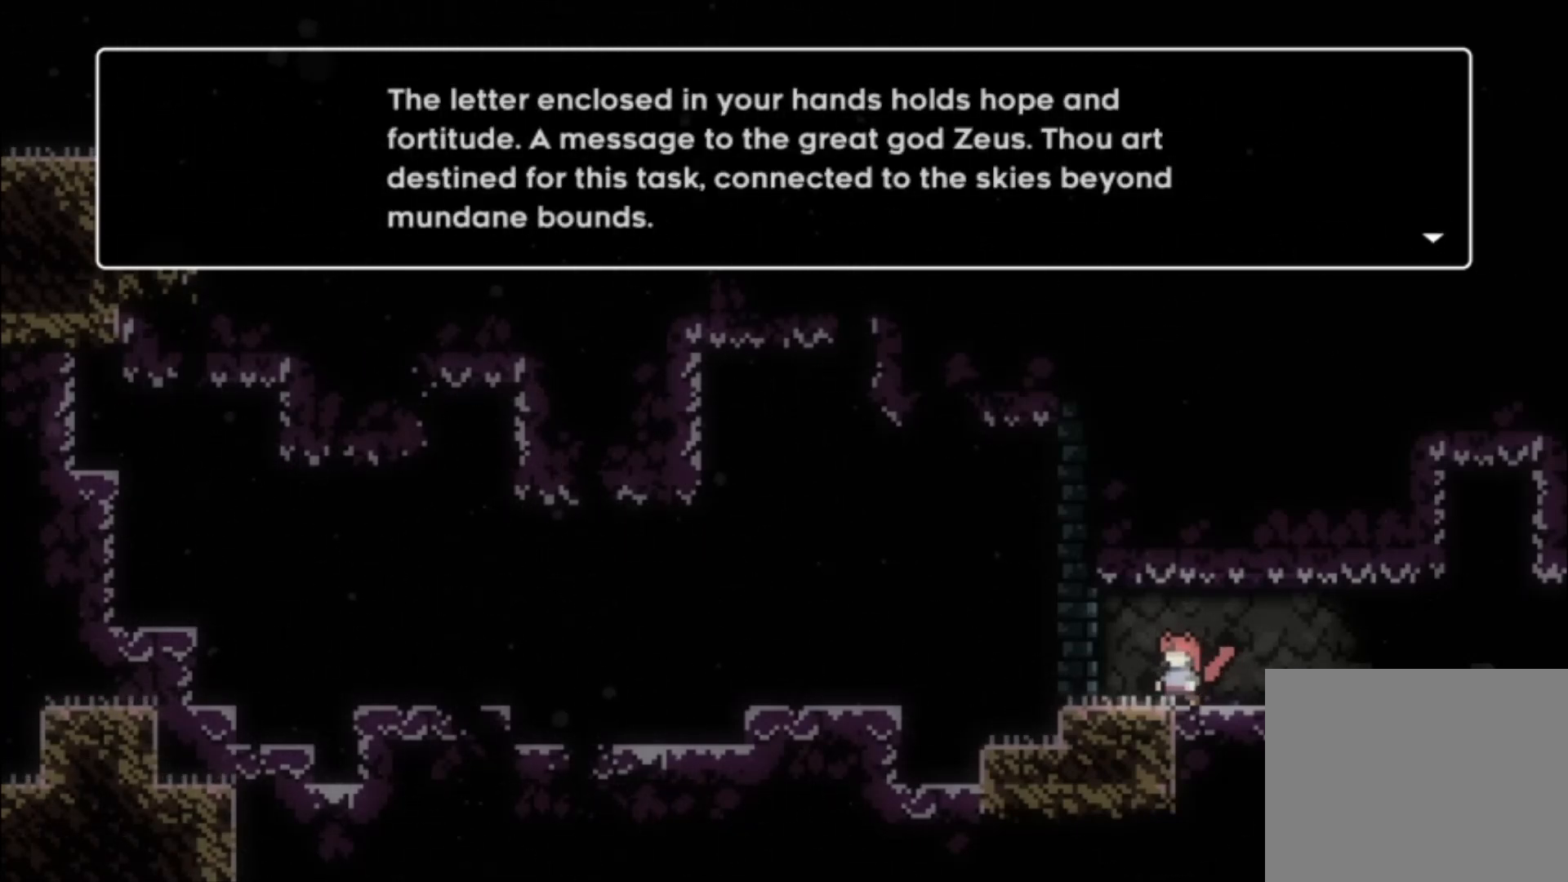
{"buttons": ["A"], "left_stick": "center", "events": [[467, "A", "down"]]}
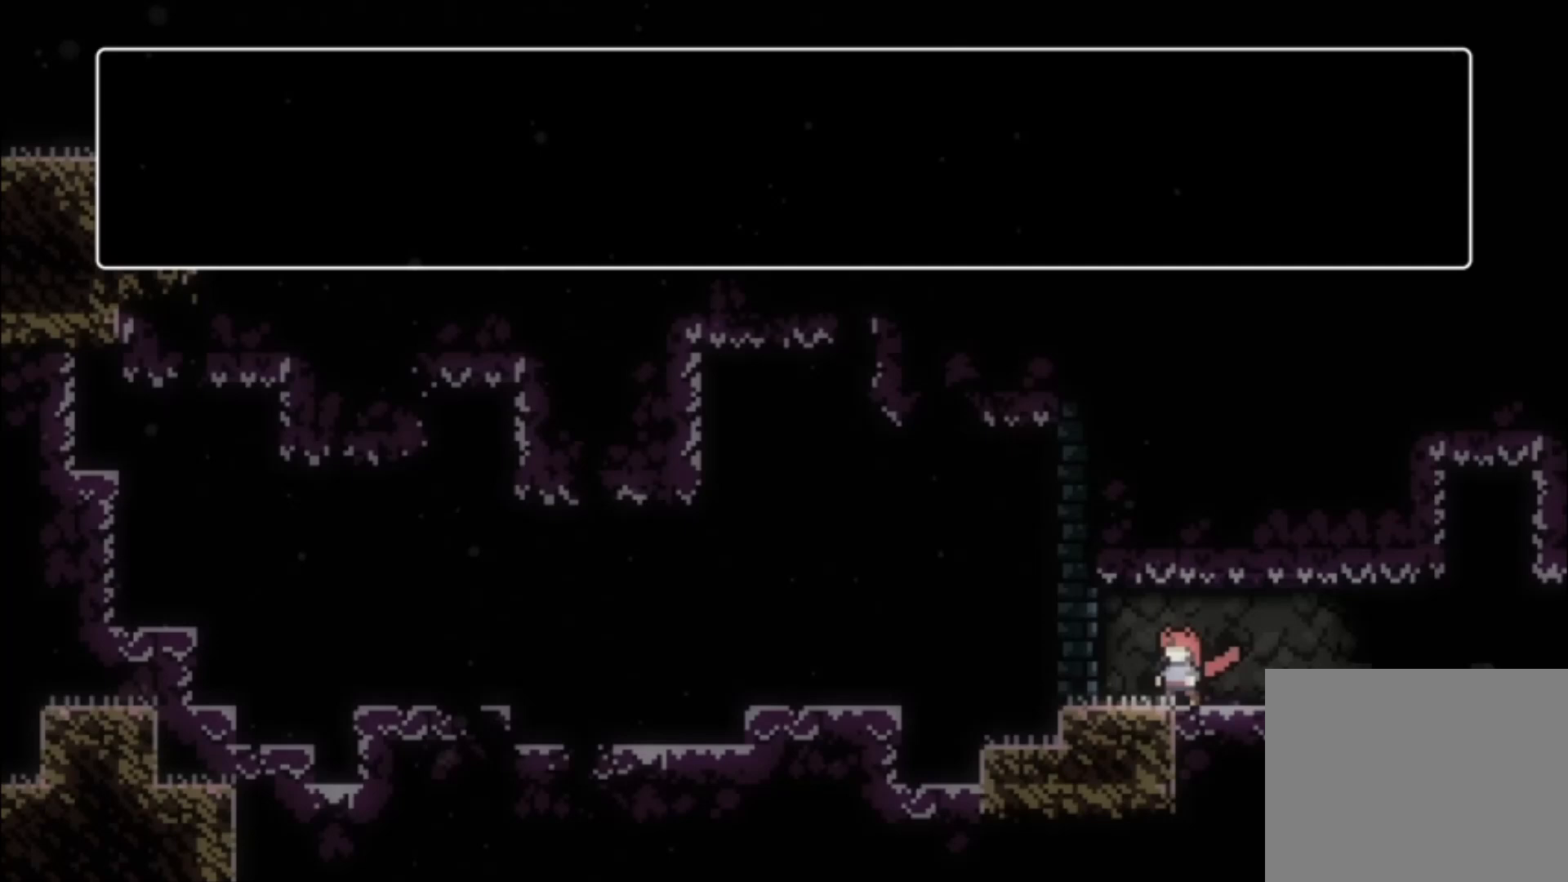
{"buttons": [], "left_stick": "center", "events": [[67, "A", "up"]]}
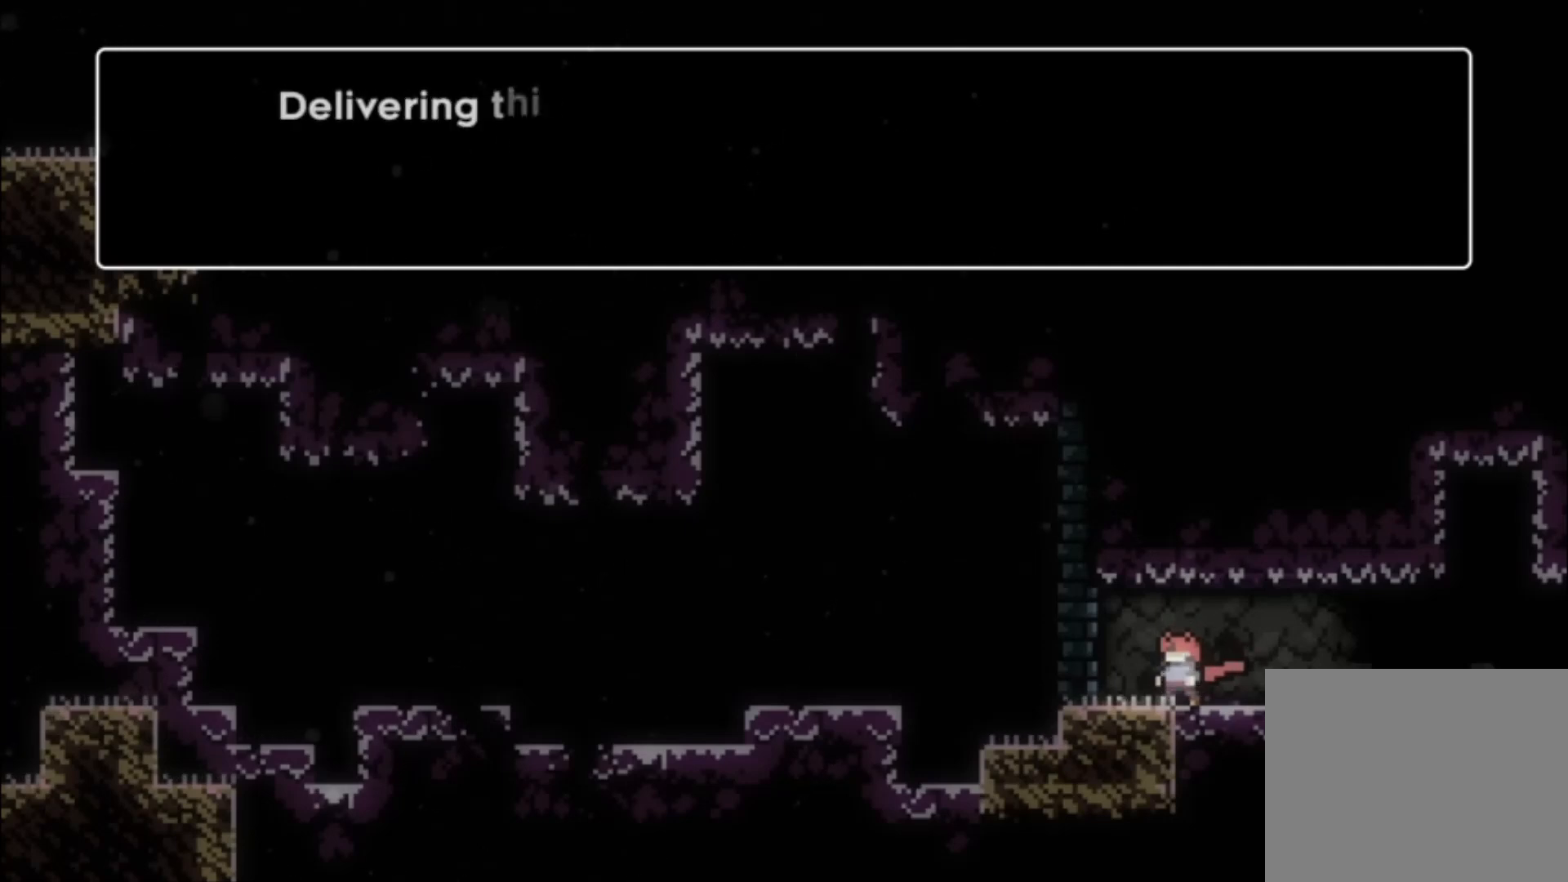
{"buttons": [], "left_stick": "center", "events": [[167, "A", "down"], [267, "A", "up"]]}
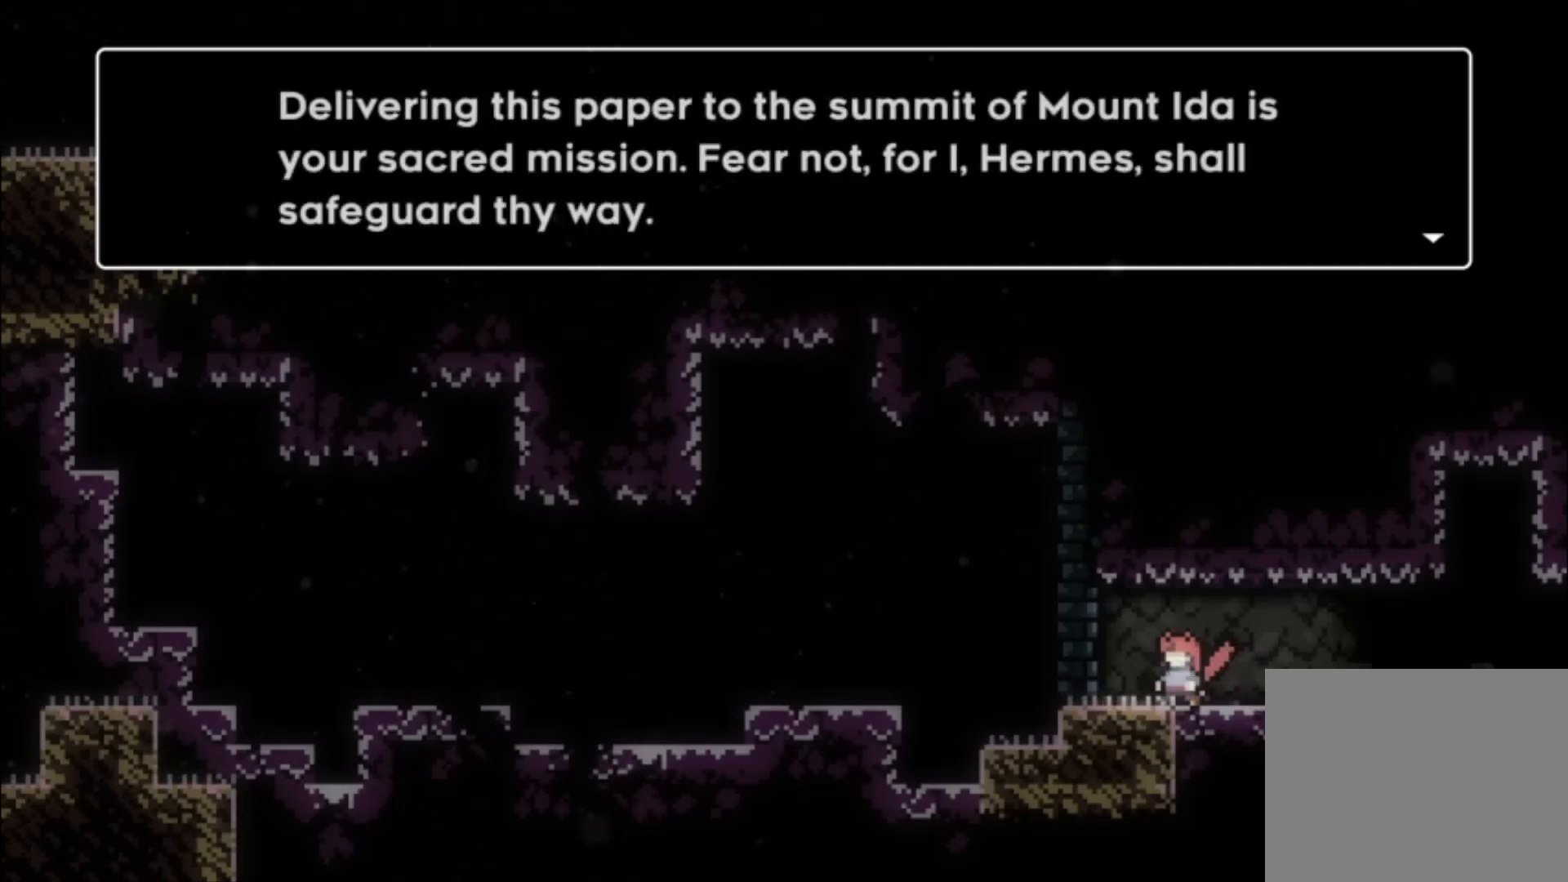
{"buttons": [], "left_stick": "center", "events": []}
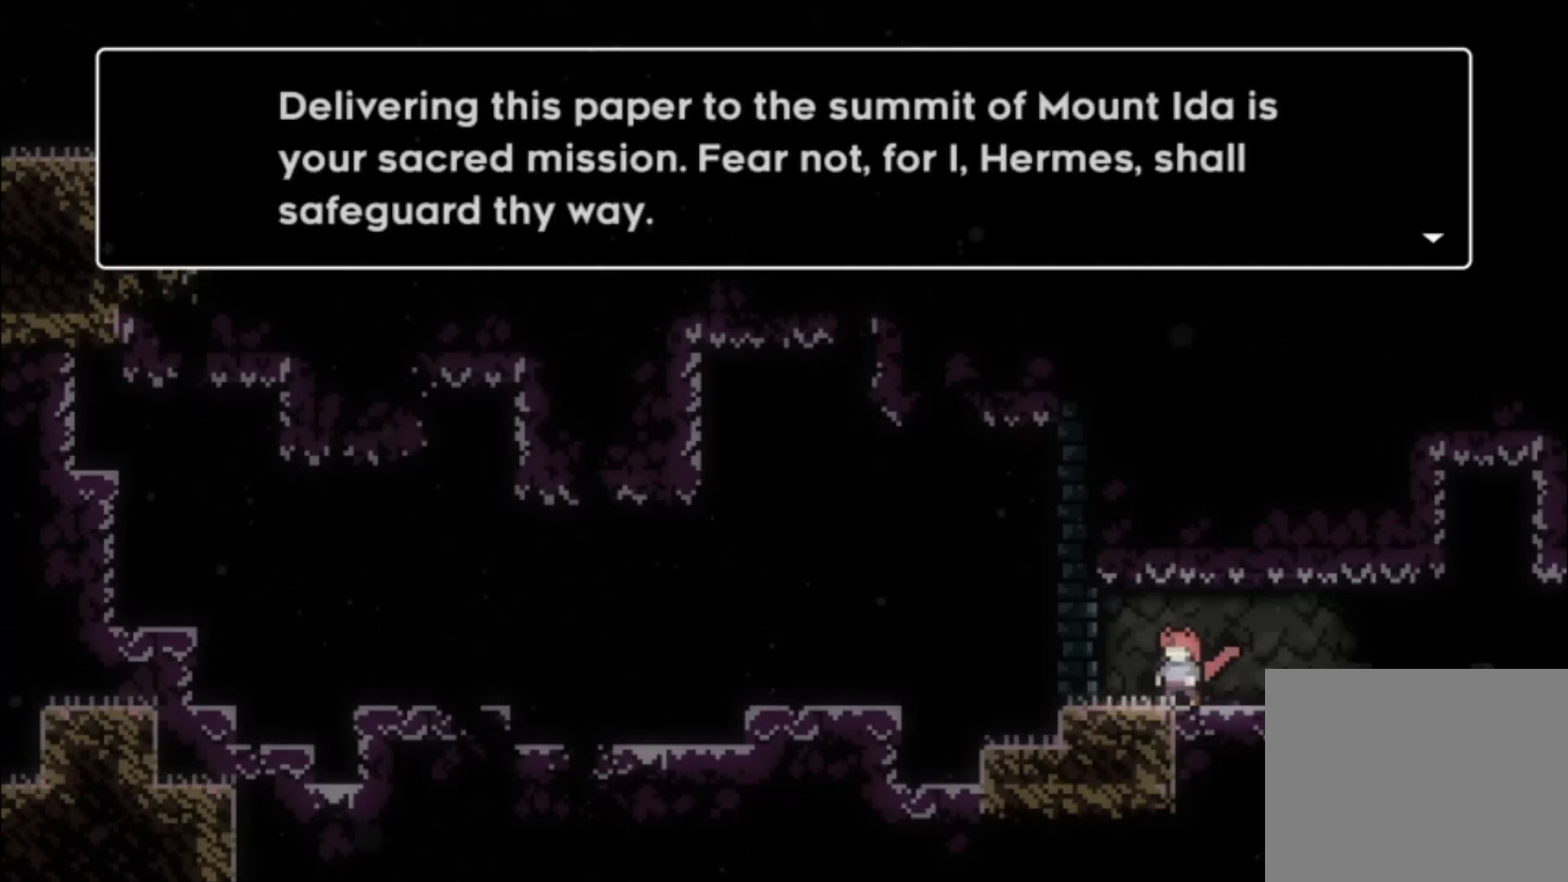
{"buttons": [], "left_stick": "center", "events": []}
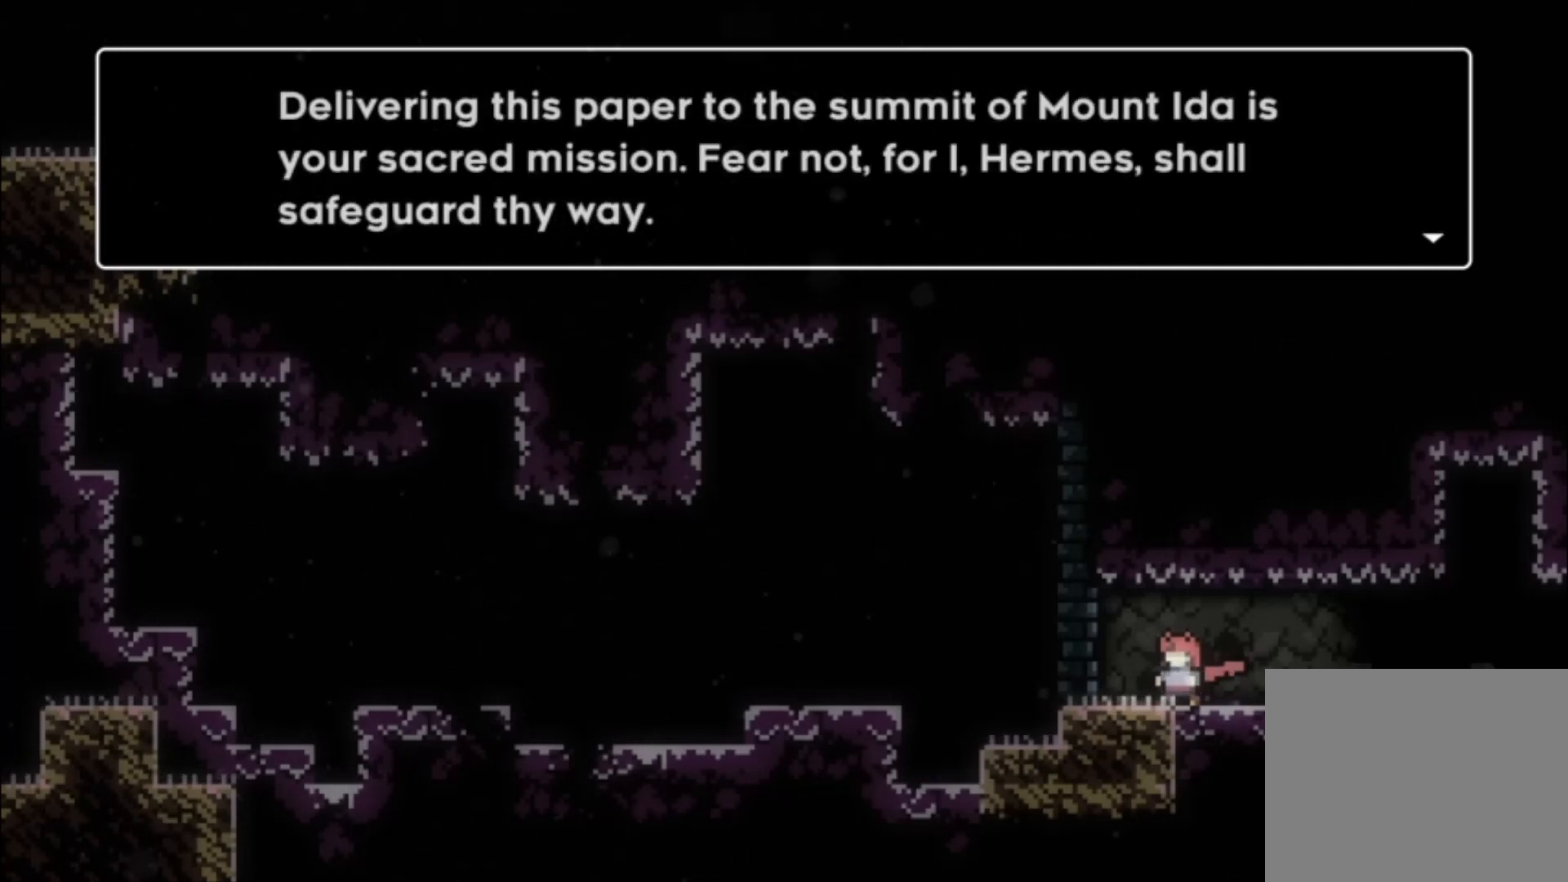
{"buttons": [], "left_stick": "center", "events": []}
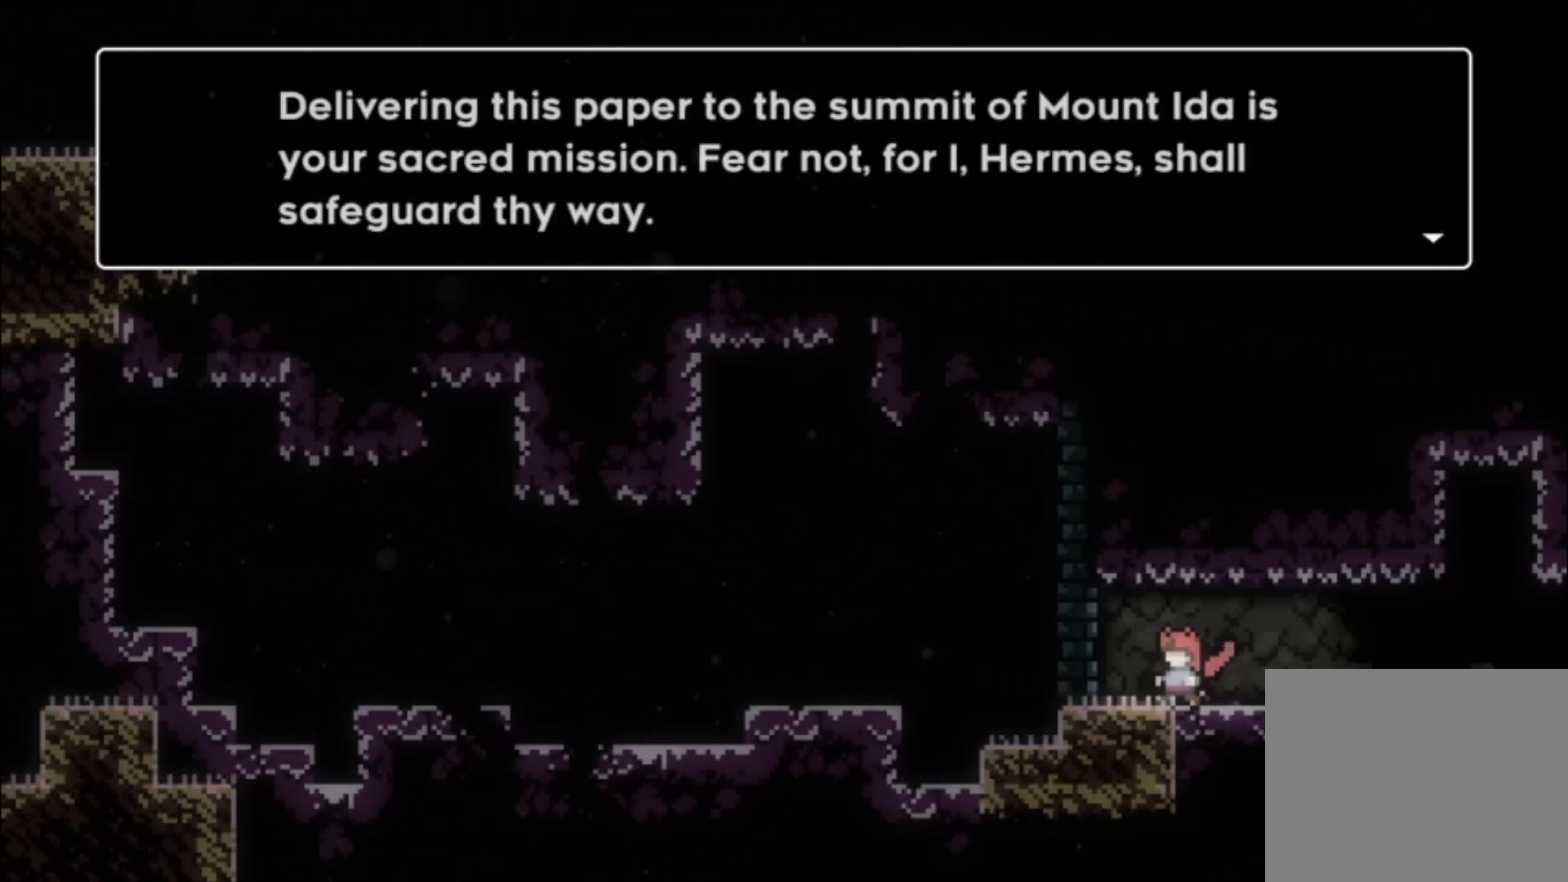
{"buttons": [], "left_stick": "center", "events": []}
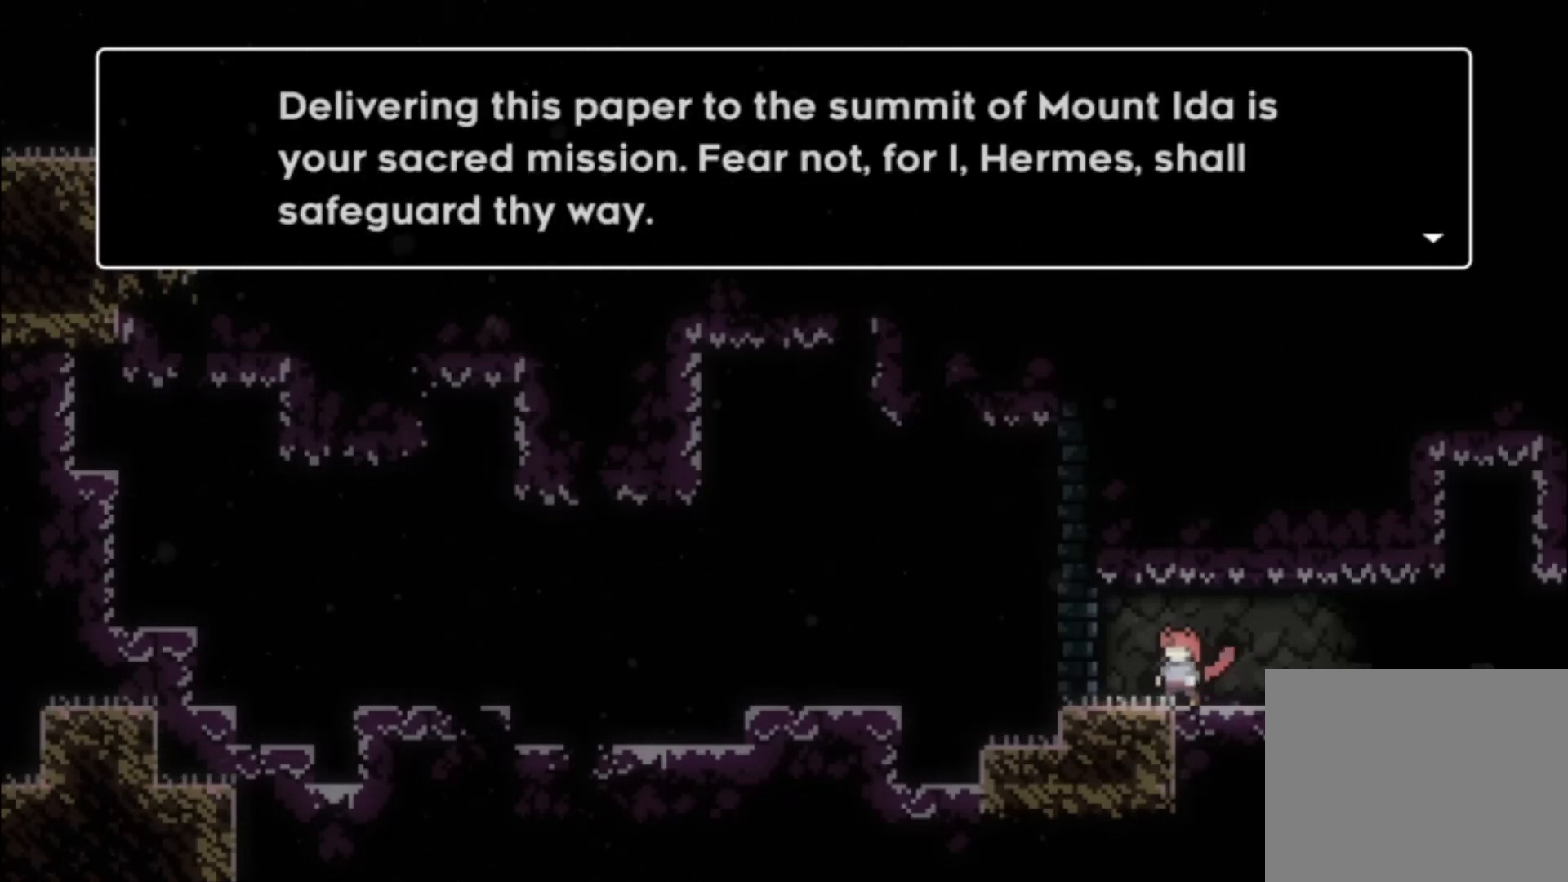
{"buttons": ["A"], "left_stick": "center", "events": [[500, "A", "down"]]}